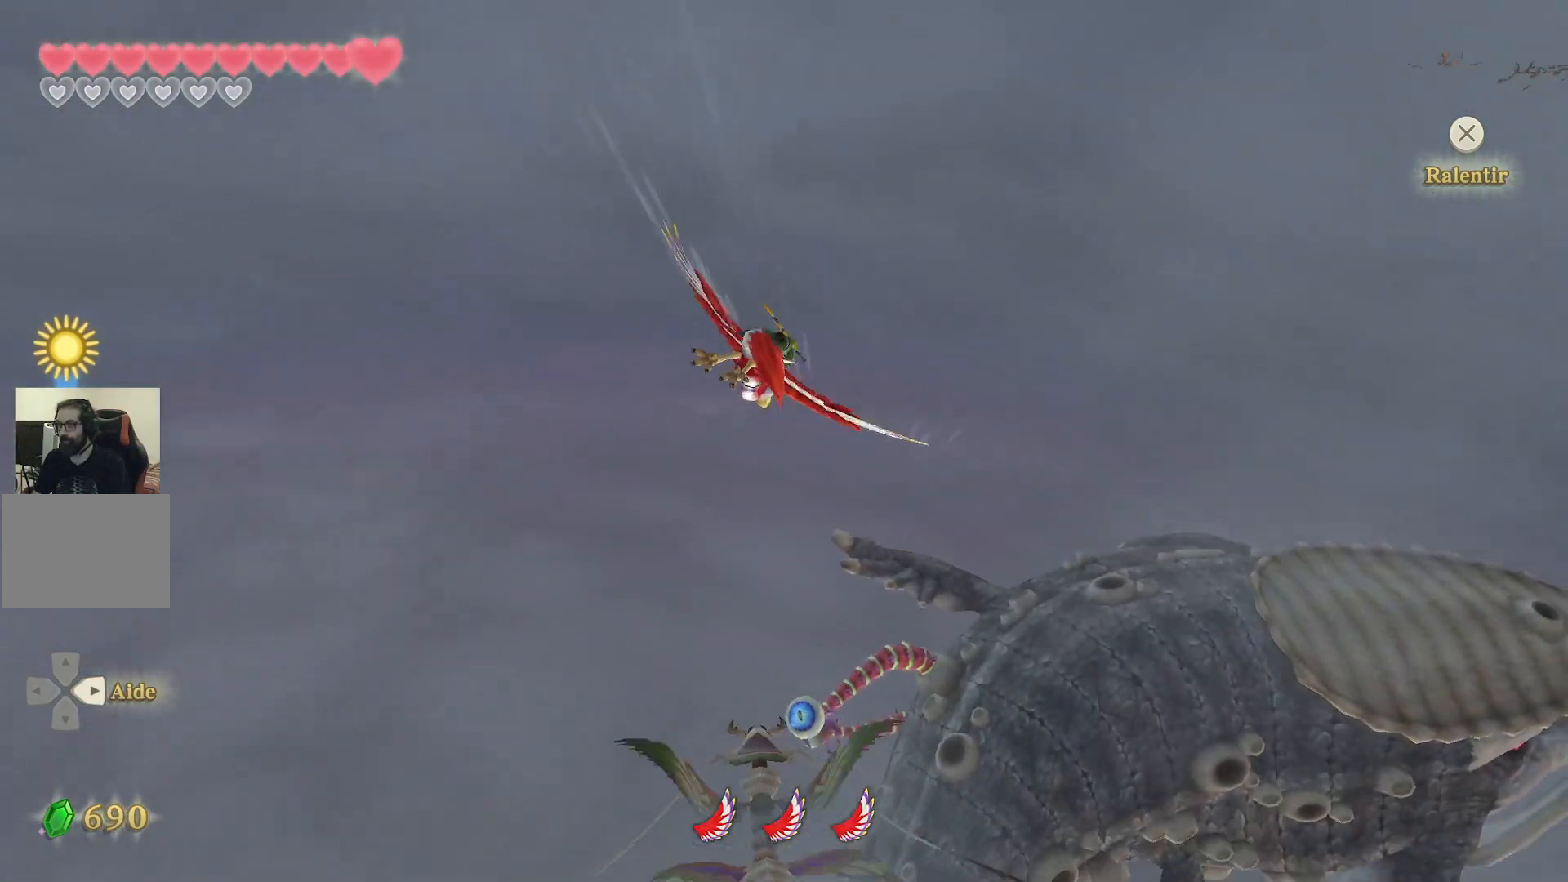
Gameplay with a controller (PlayStation layout); each line is a JSON object with the inputs held at the frame after it. "events" lists button and stick changes between this image and that frame as [ms after this image, input, new state], when the widget could be followed in between. Not read: HOME L3 R3.
{"buttons": ["CIRCLE"], "left_stick": "down", "right_stick": "center", "events": [[117, "CIRCLE", "up"], [183, "CIRCLE", "down"], [317, "CIRCLE", "up"], [400, "CIRCLE", "down"]]}
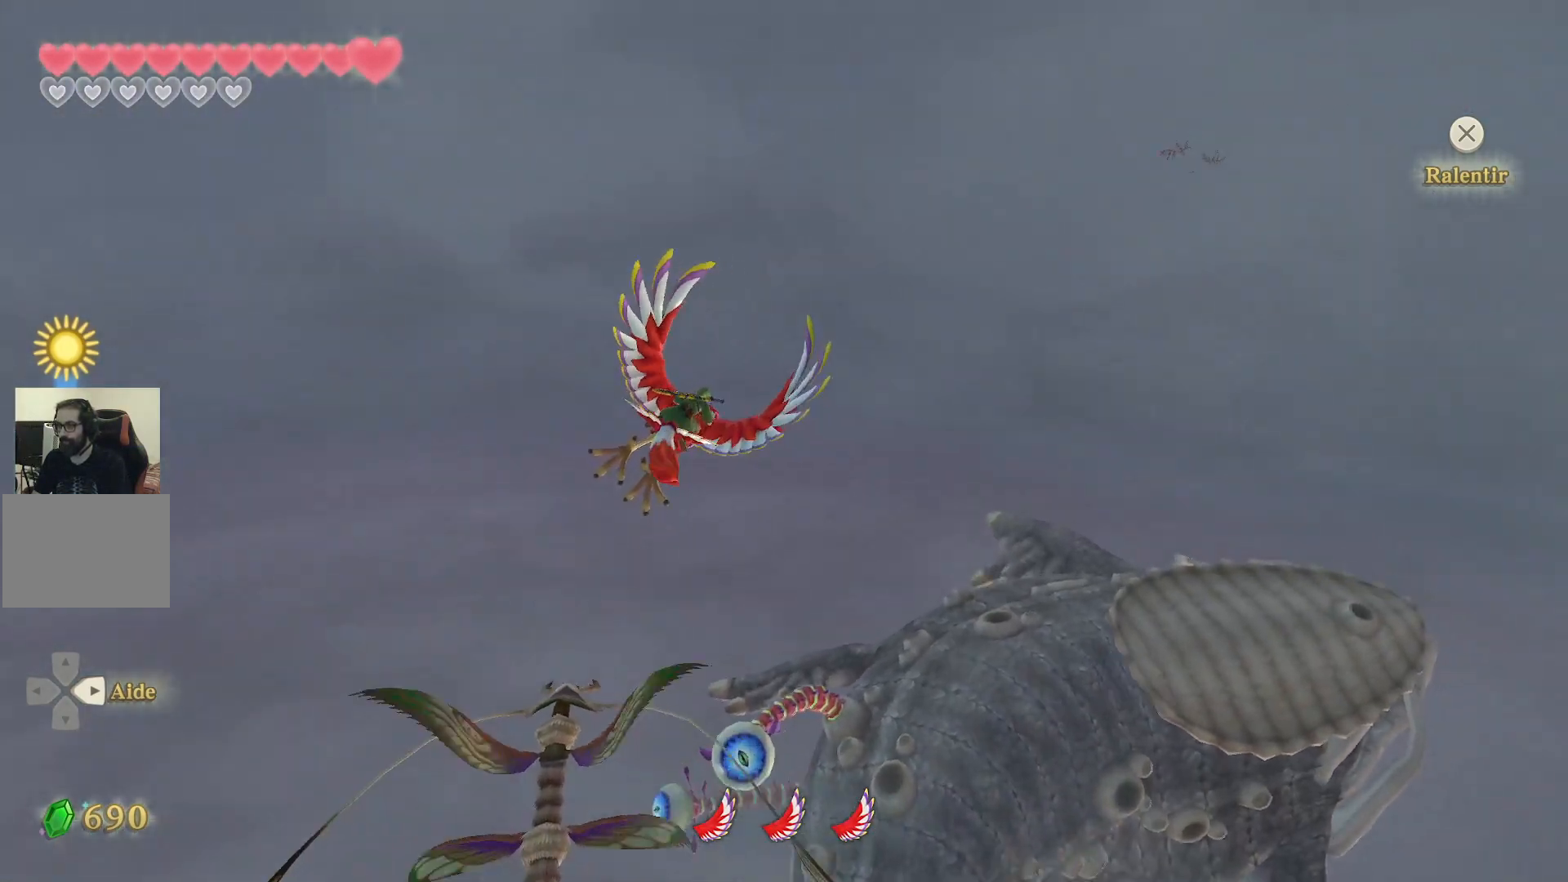
{"buttons": [], "left_stick": "down", "right_stick": "center", "events": [[33, "CIRCLE", "up"], [117, "CIRCLE", "down"], [267, "CIRCLE", "up"], [367, "CIRCLE", "down"], [417, "CIRCLE", "up"]]}
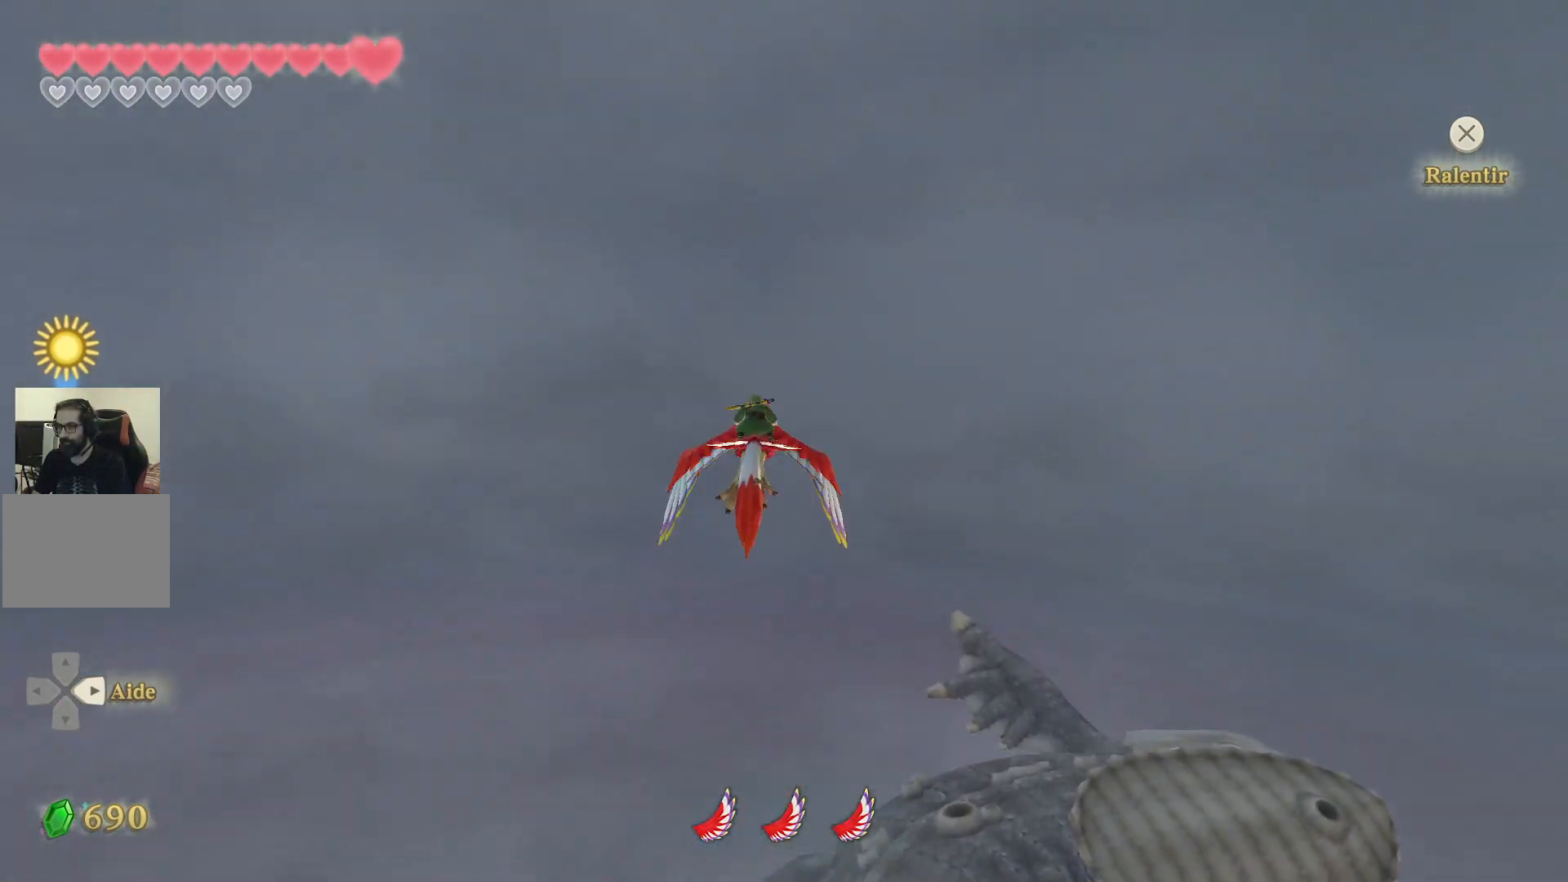
{"buttons": [], "left_stick": "down", "right_stick": "center", "events": []}
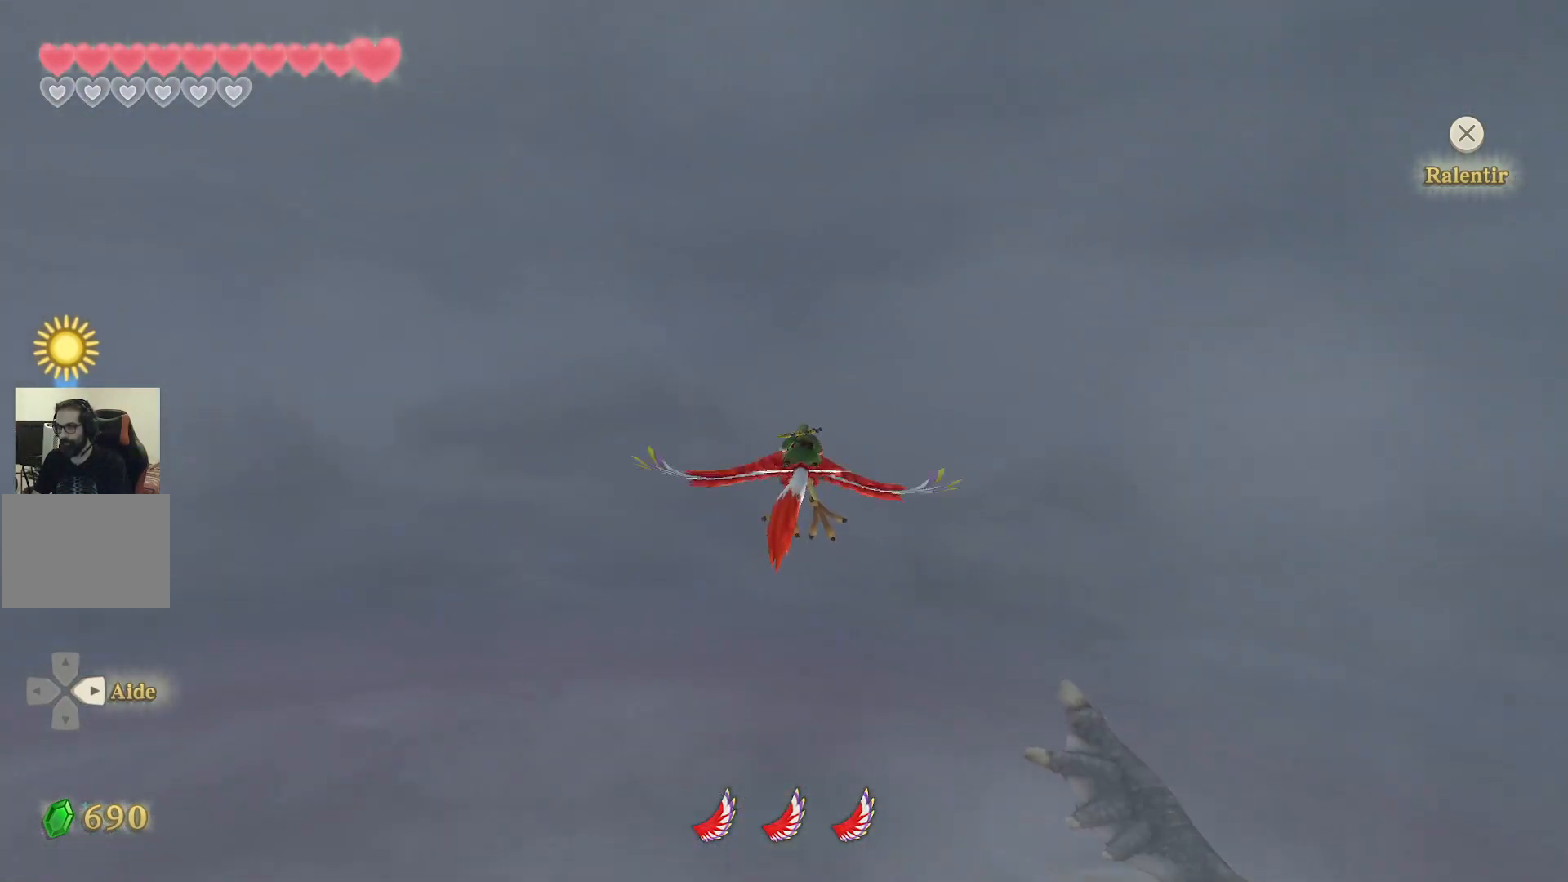
{"buttons": [], "left_stick": "down", "right_stick": "center", "events": []}
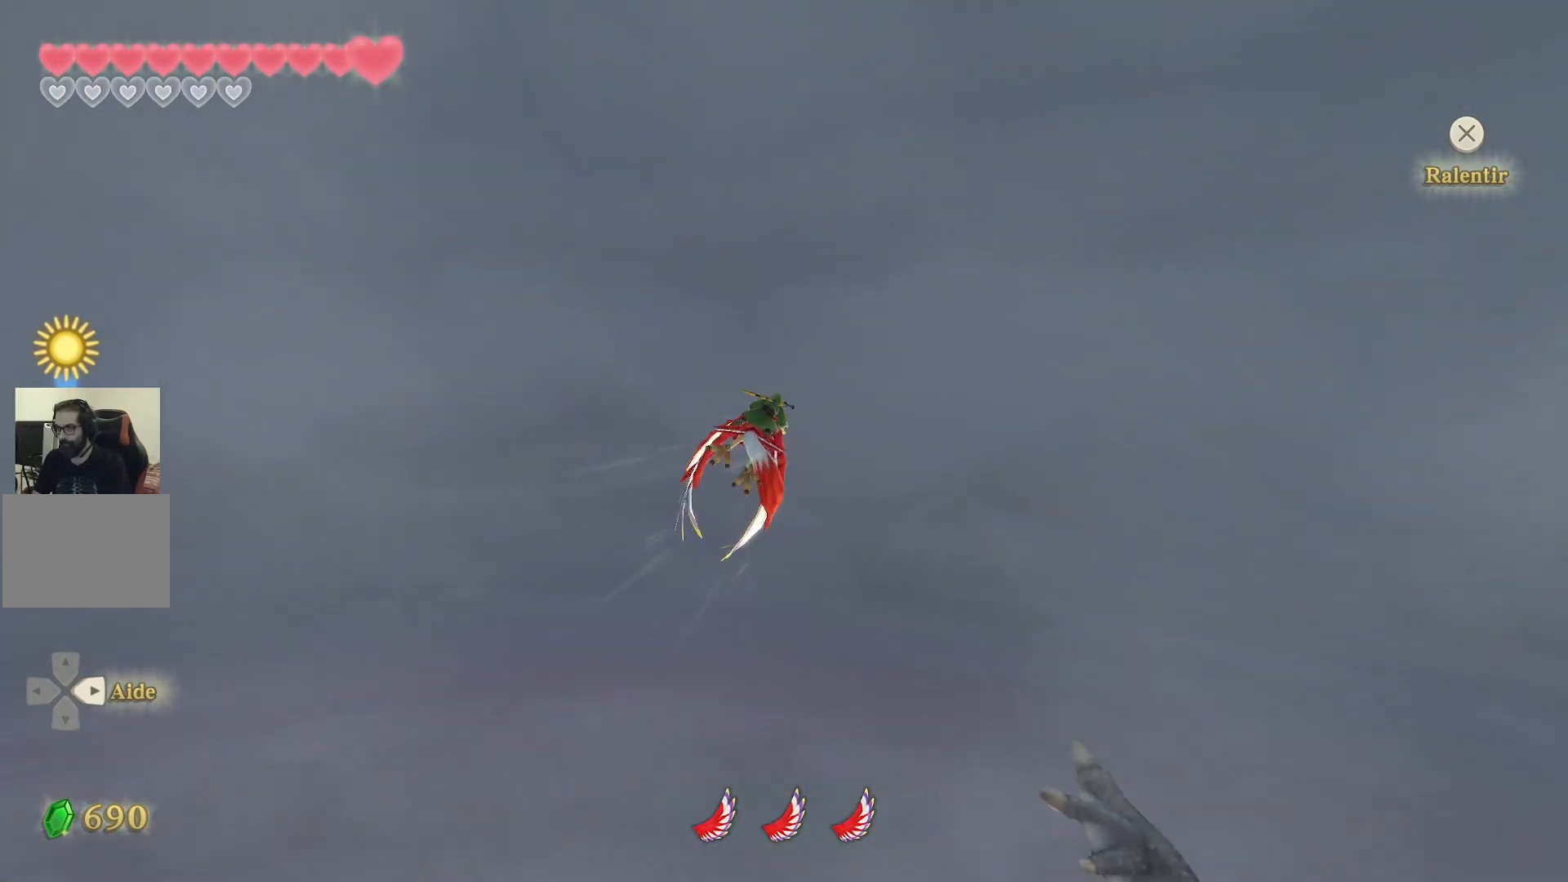
{"buttons": [], "left_stick": "down", "right_stick": "center", "events": []}
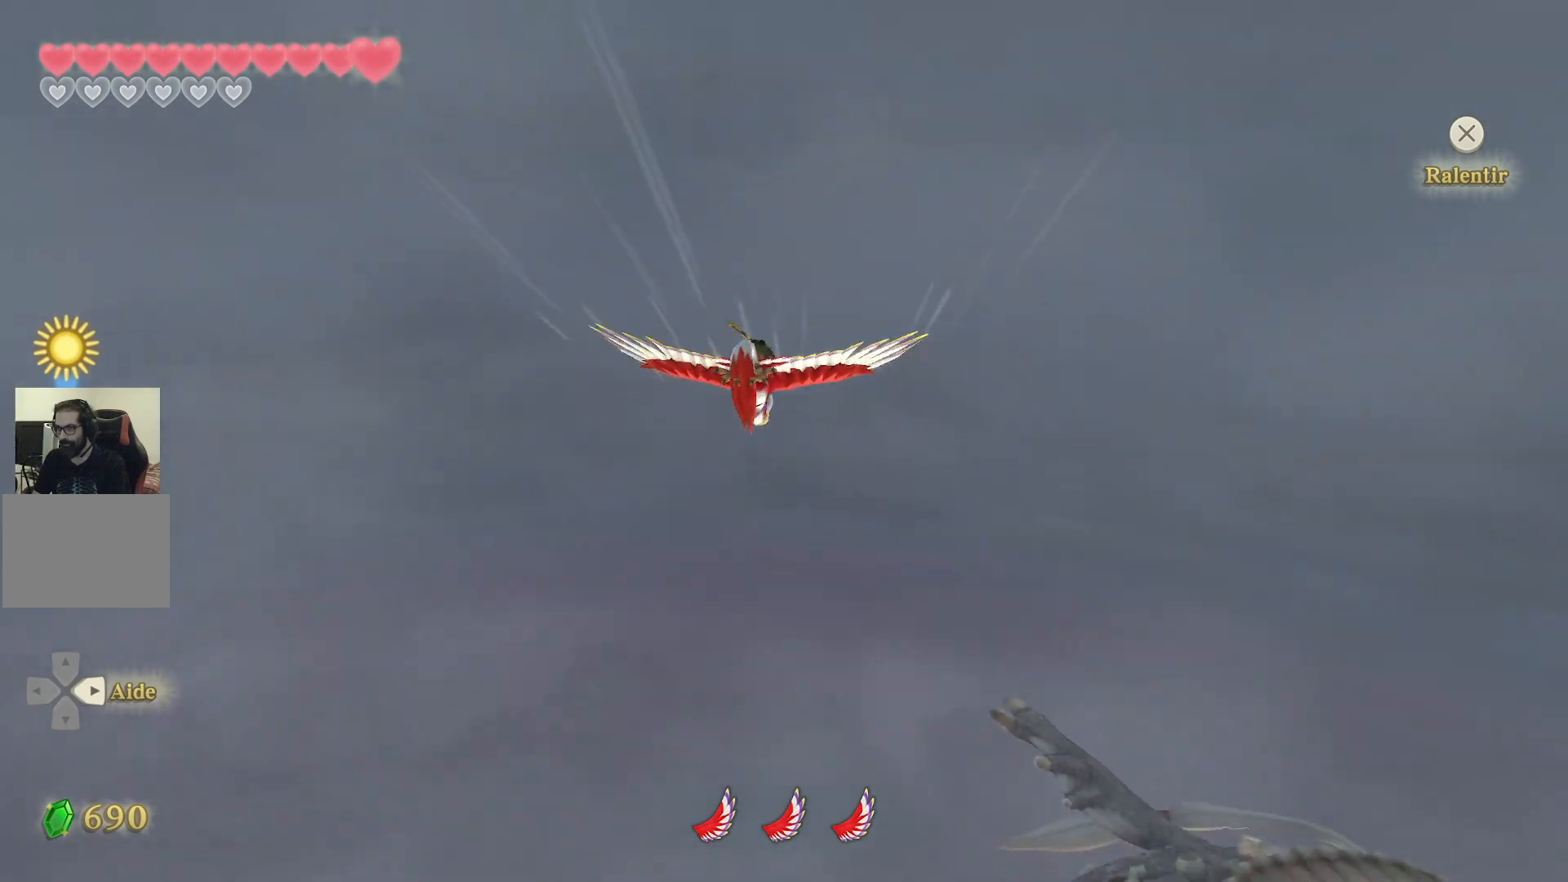
{"buttons": [], "left_stick": "down", "right_stick": "center", "events": []}
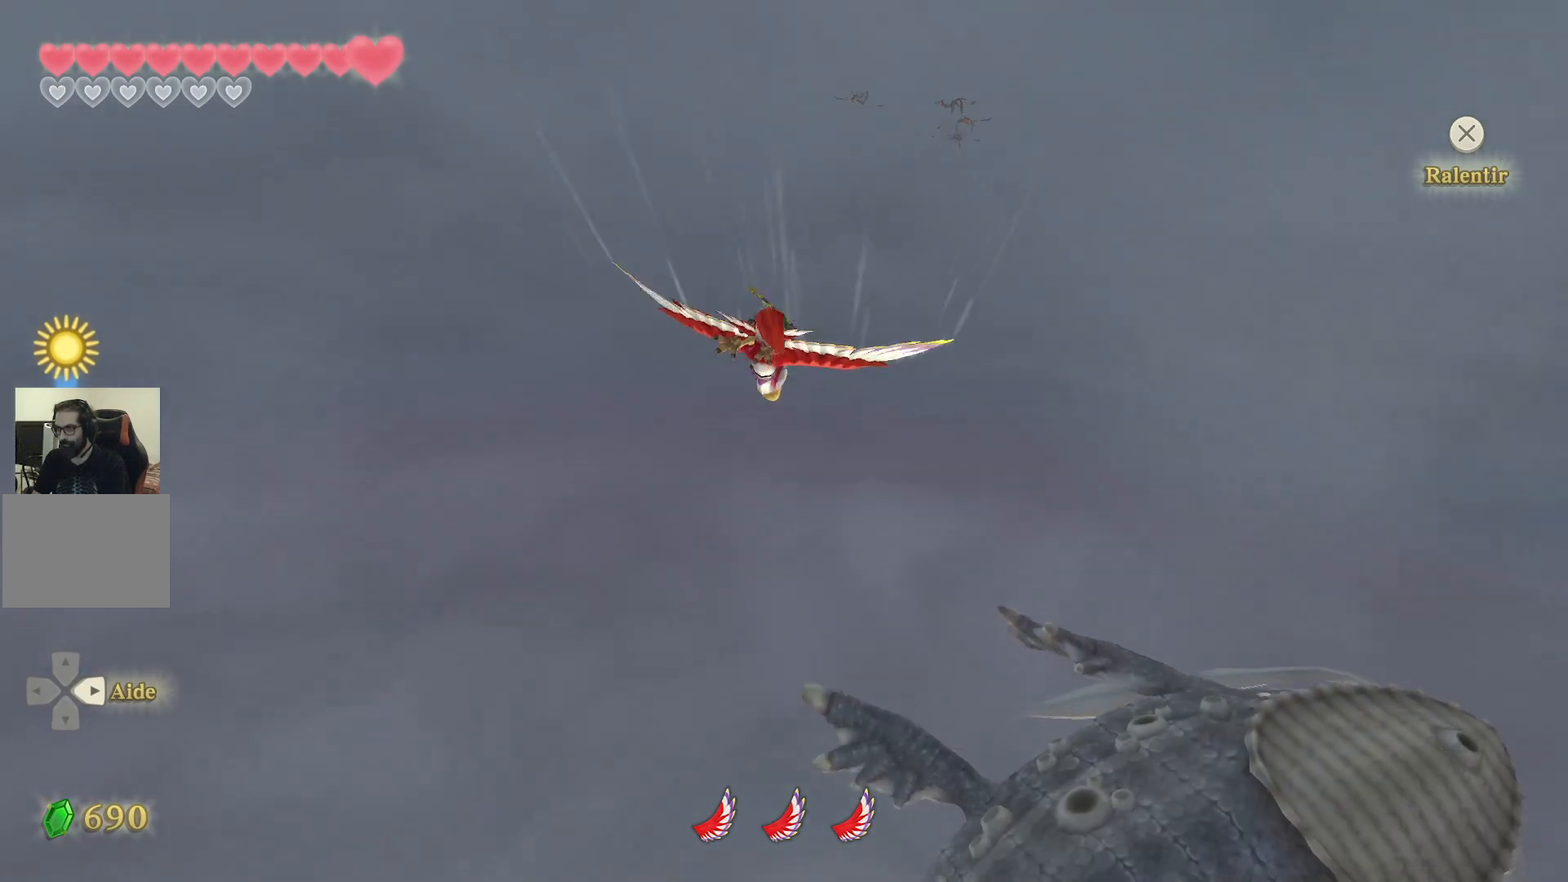
{"buttons": [], "left_stick": "down", "right_stick": "center", "events": []}
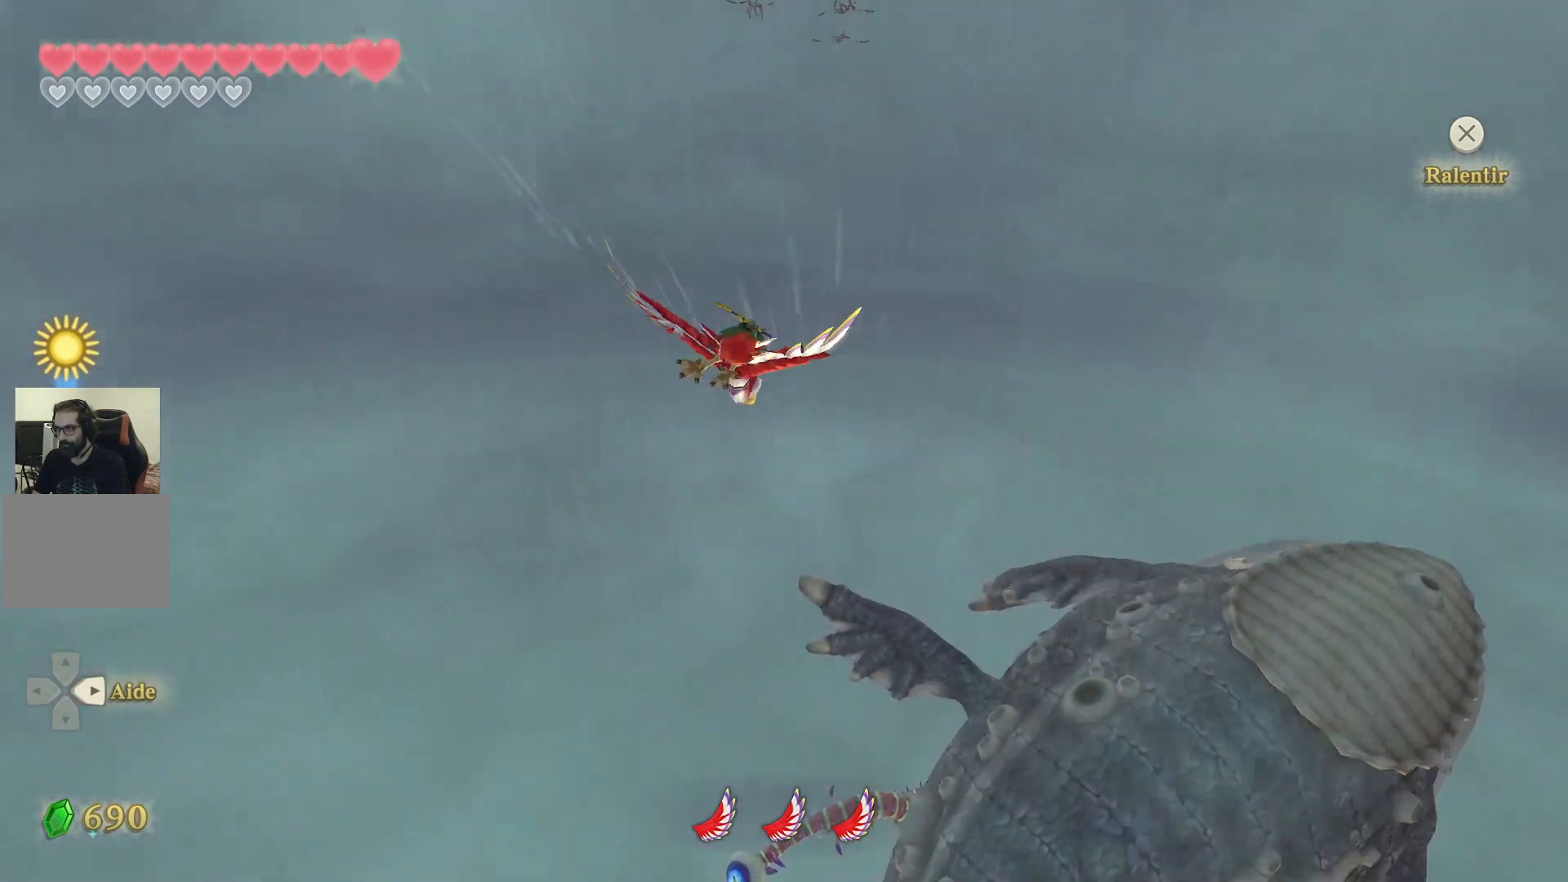
{"buttons": ["CROSS"], "left_stick": "down", "right_stick": "center", "events": [[317, "CROSS", "down"]]}
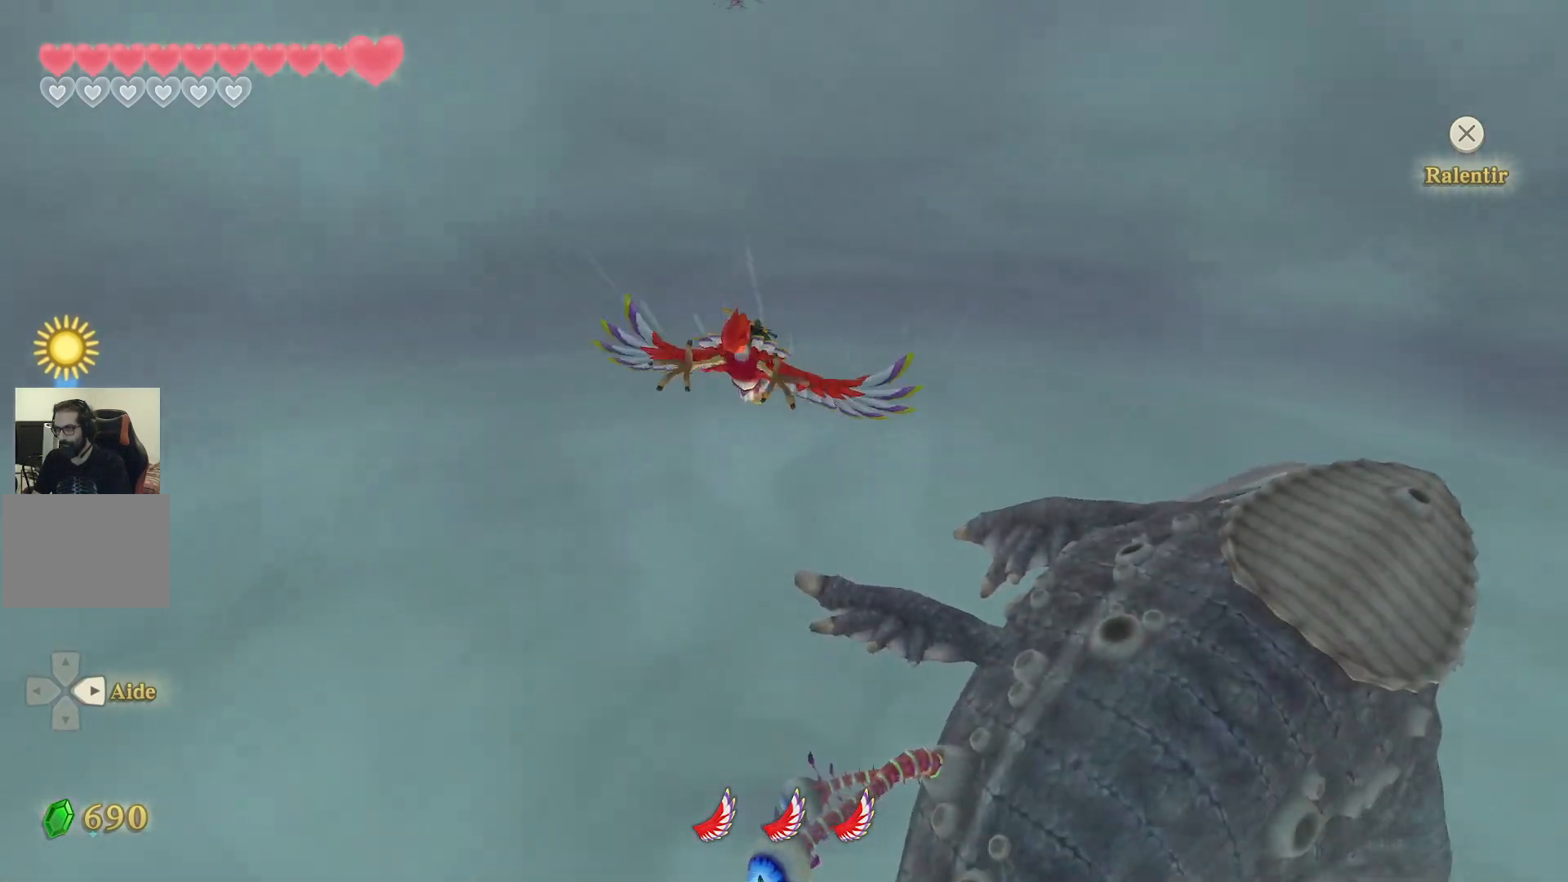
{"buttons": [], "left_stick": "down", "right_stick": "center", "events": [[183, "CROSS", "up"]]}
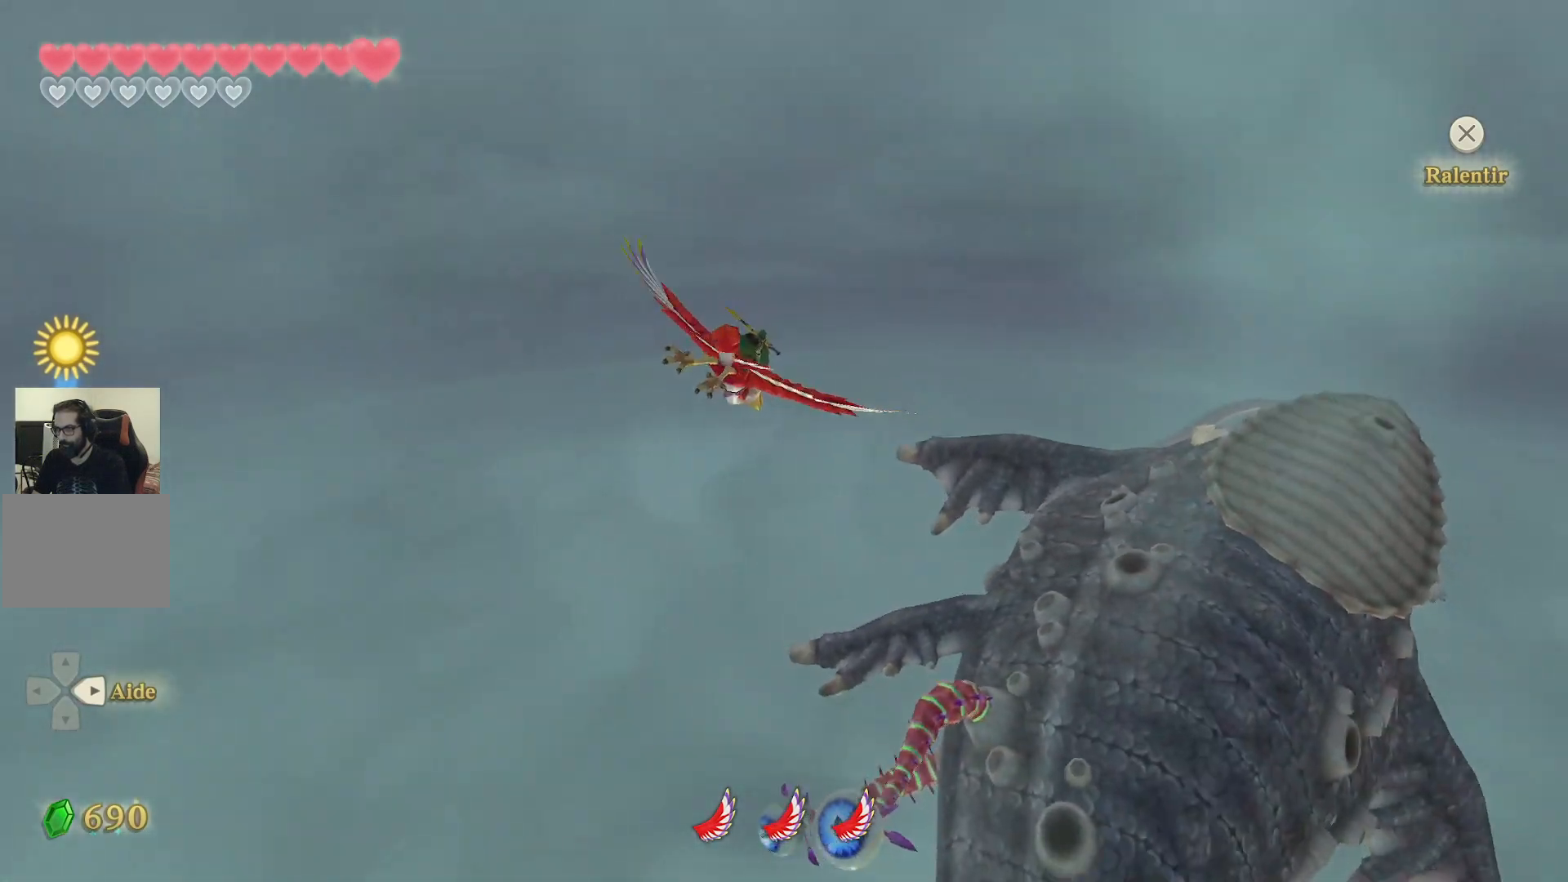
{"buttons": [], "left_stick": "down", "right_stick": "center", "events": []}
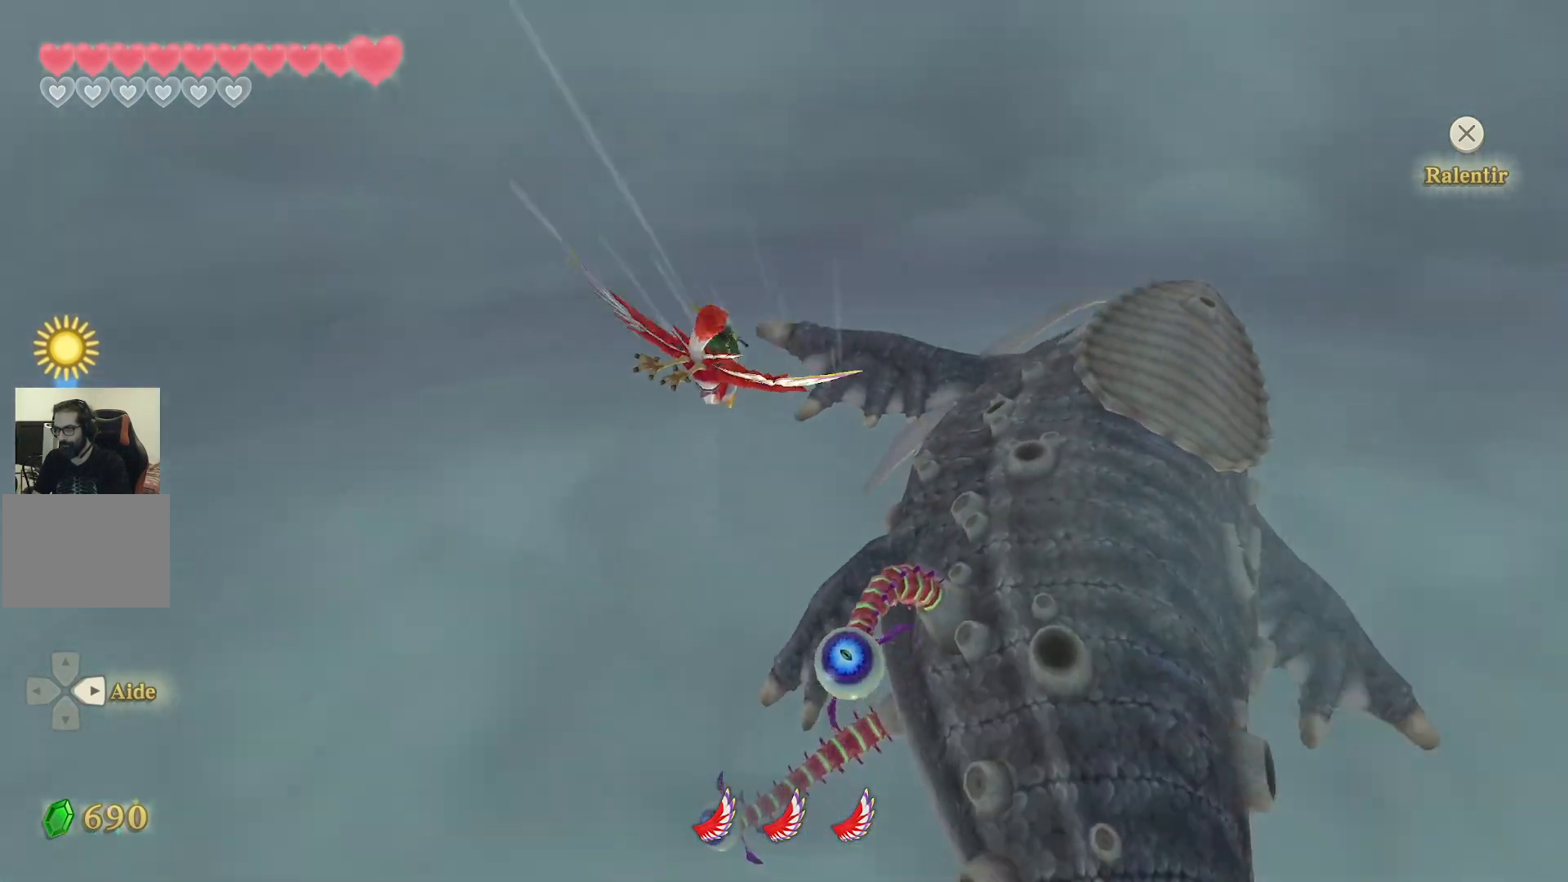
{"buttons": ["TRIANGLE"], "left_stick": "down", "right_stick": "center", "events": [[383, "TRIANGLE", "down"]]}
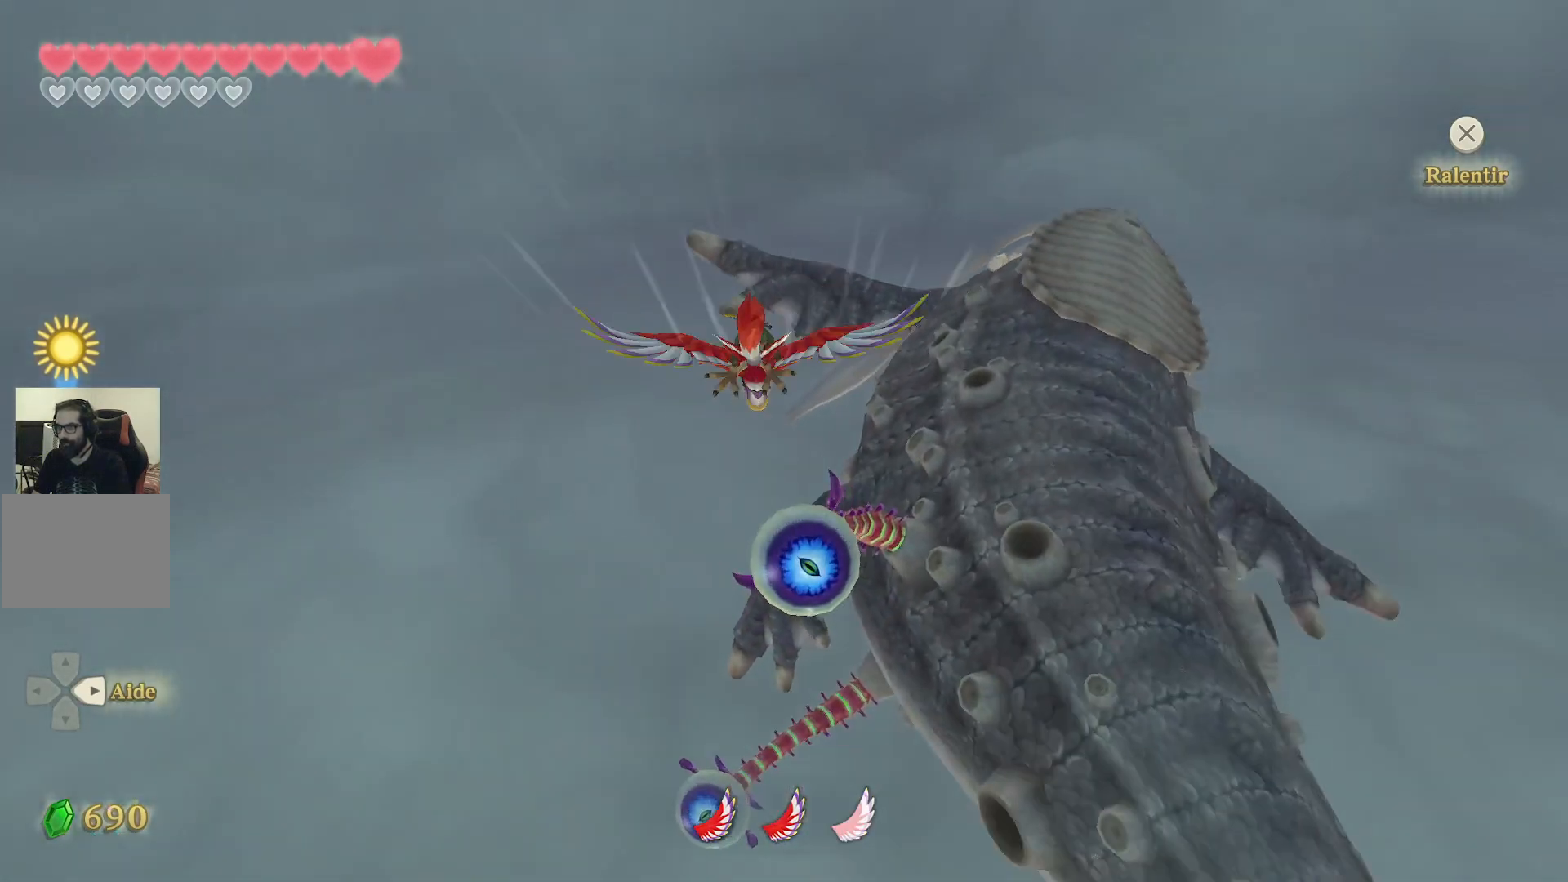
{"buttons": [], "left_stick": "down", "right_stick": "center", "events": [[117, "TRIANGLE", "up"]]}
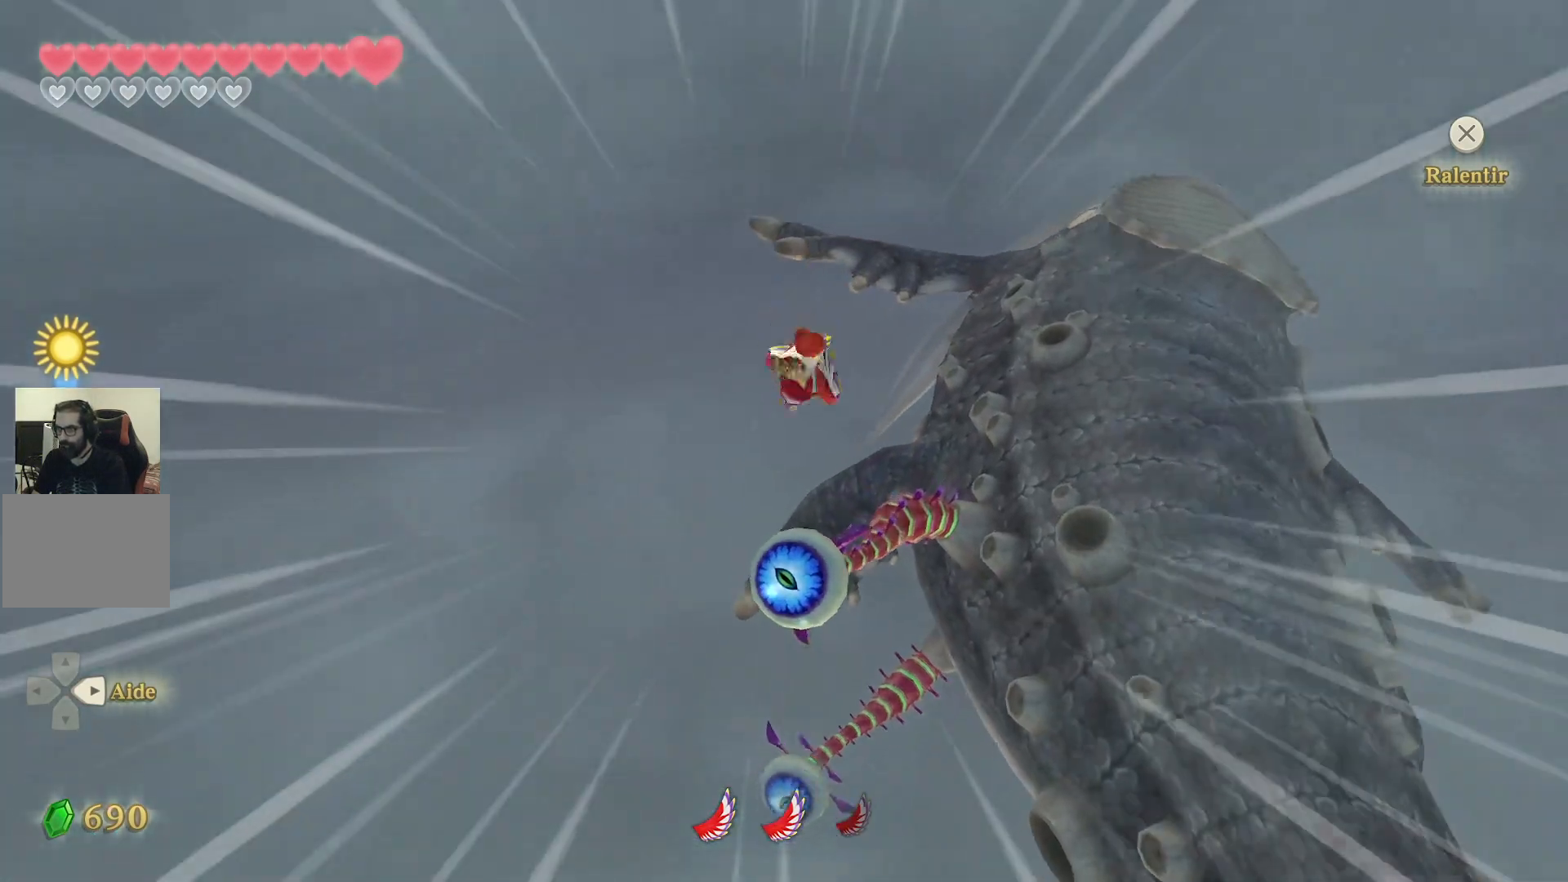
{"buttons": [], "left_stick": "down", "right_stick": "center", "events": []}
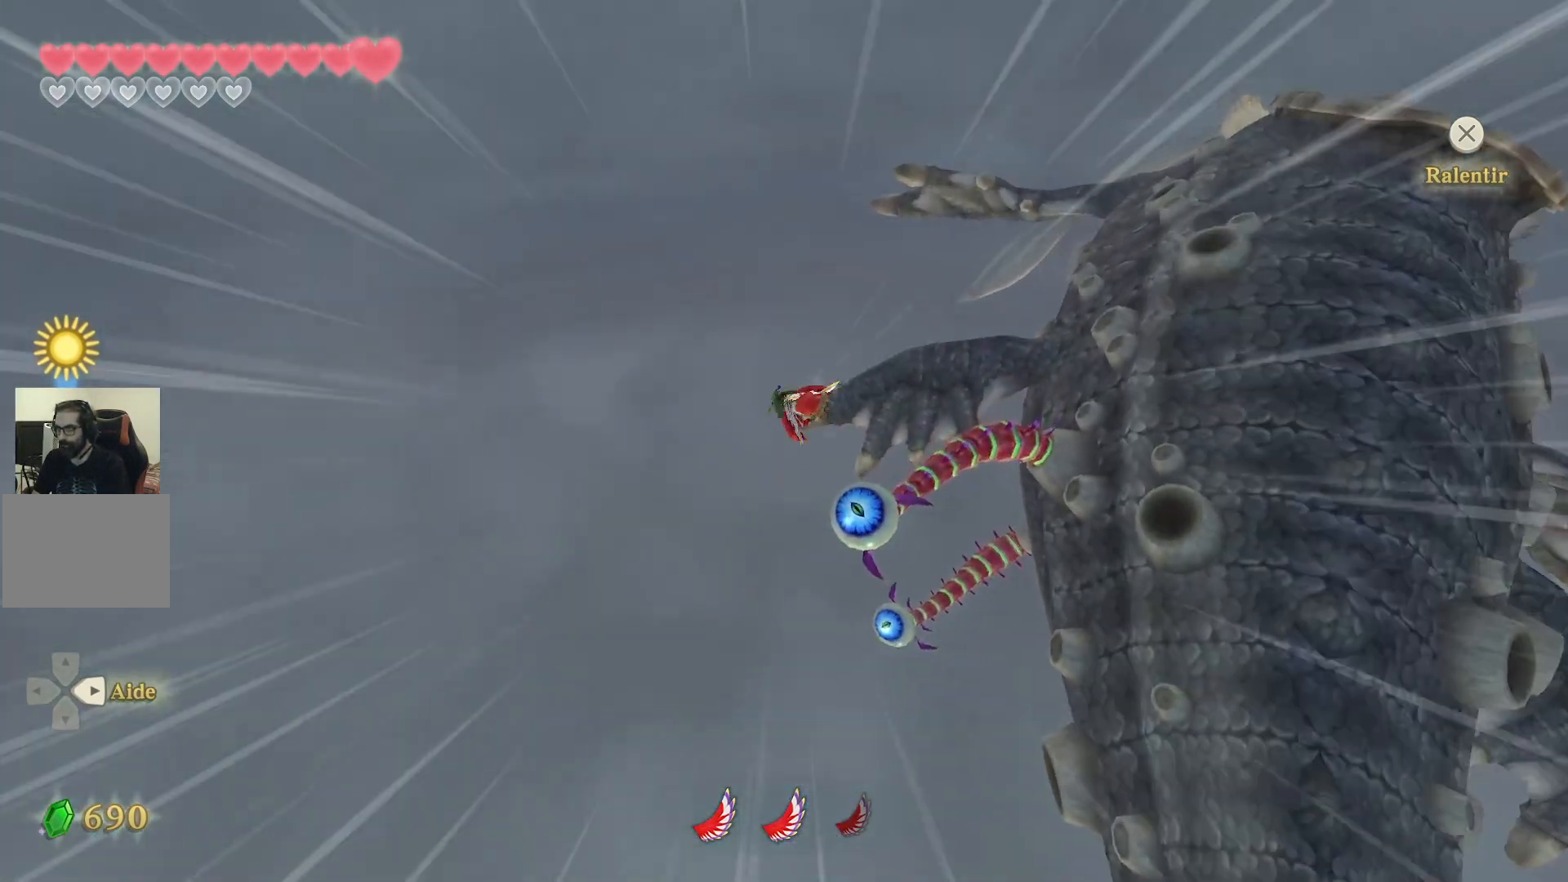
{"buttons": [], "left_stick": "down", "right_stick": "center", "events": []}
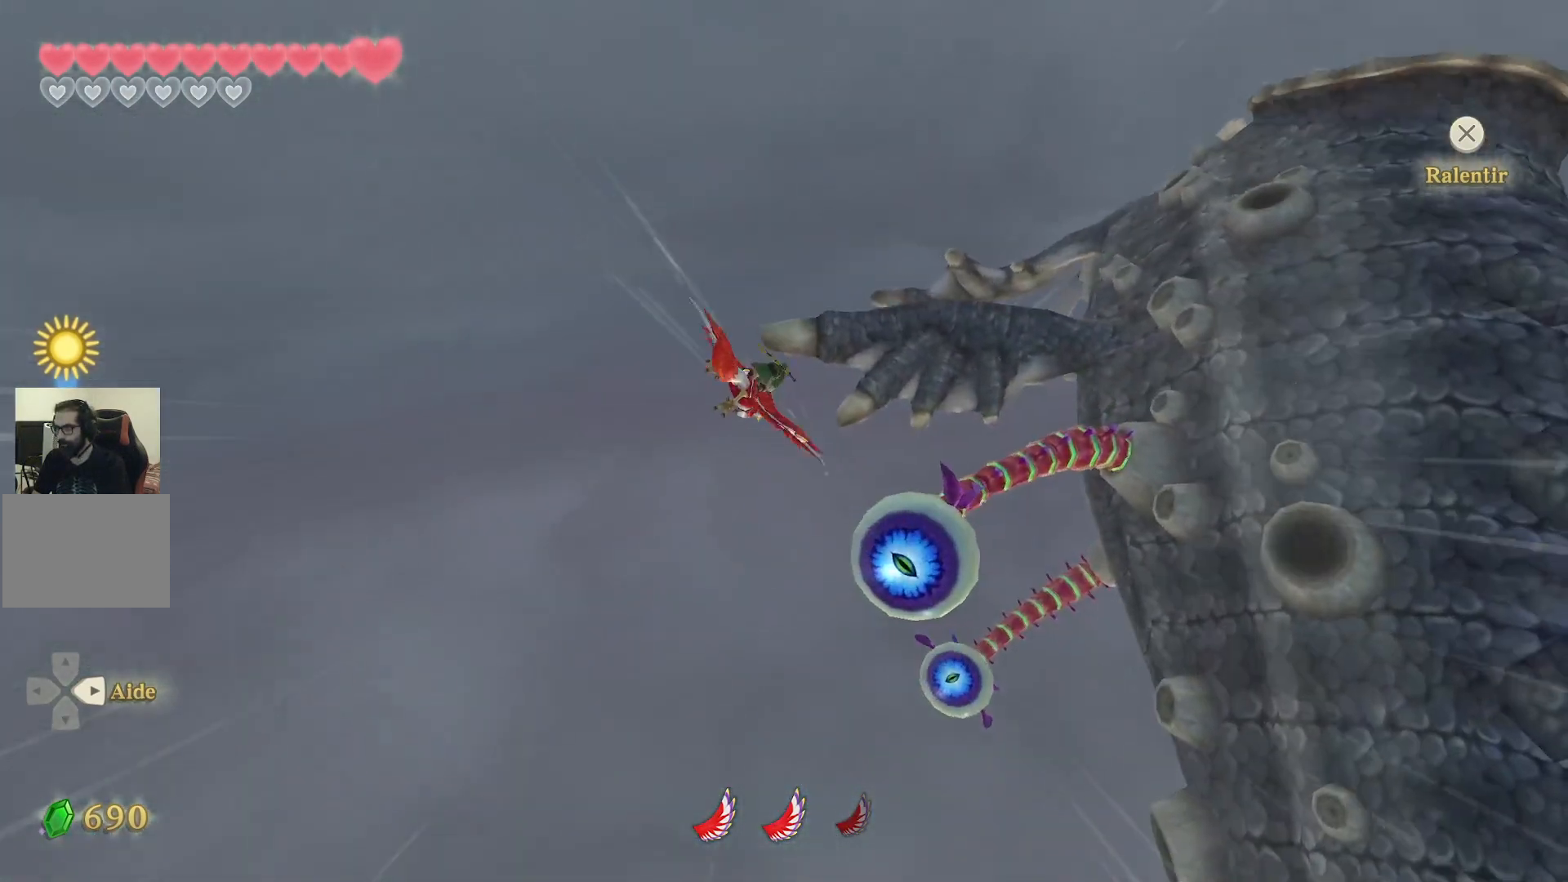
{"buttons": [], "left_stick": "down-right", "right_stick": "center", "events": [[17, "left_stick", "down-right"], [100, "TRIANGLE", "down"], [267, "TRIANGLE", "up"]]}
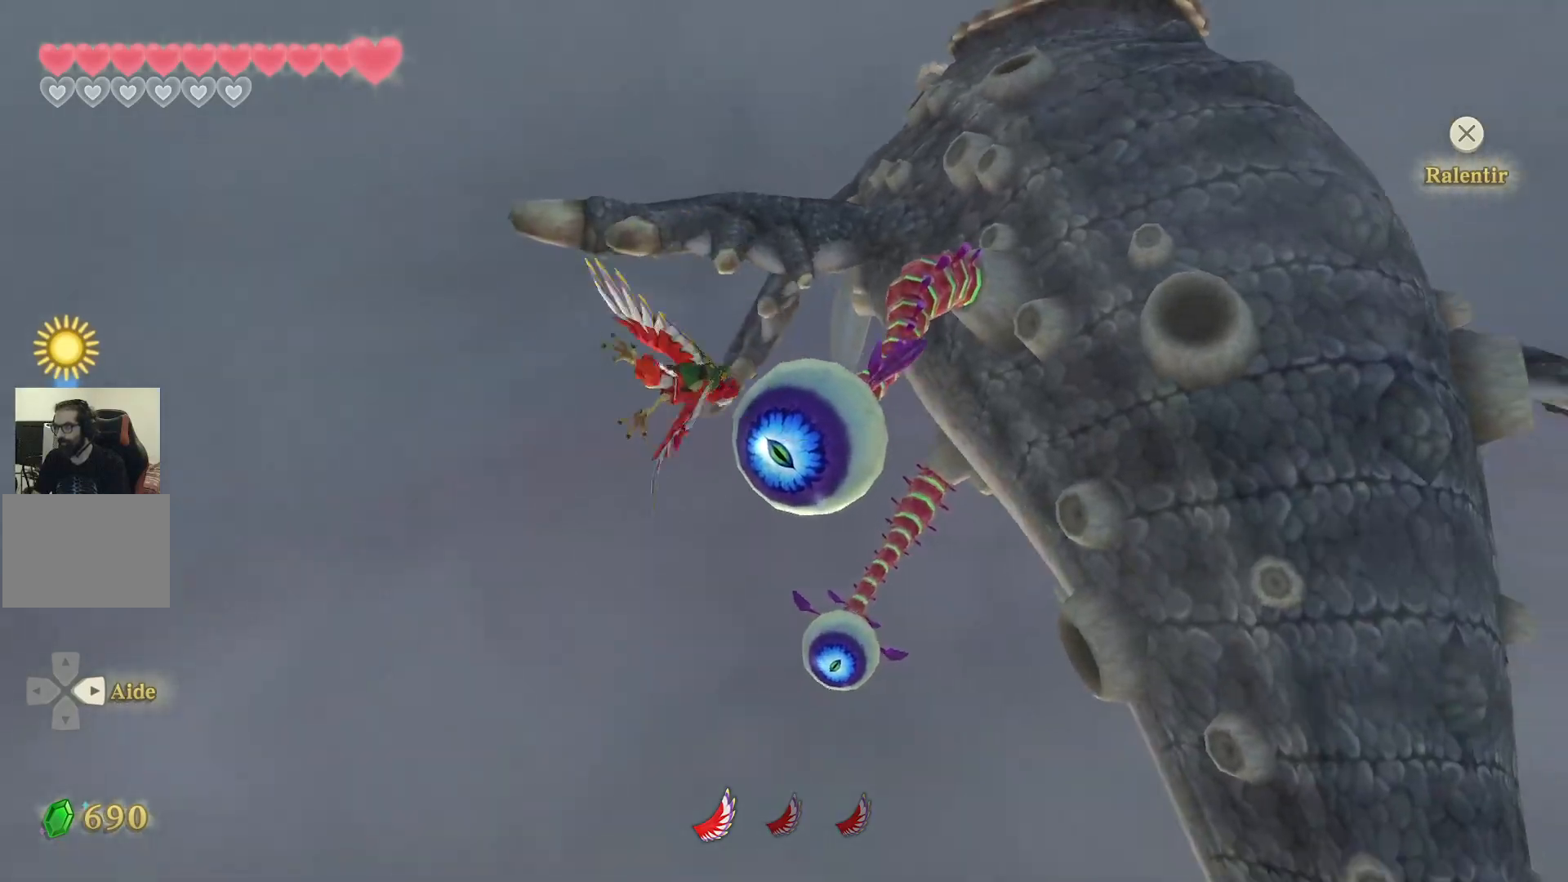
{"buttons": [], "left_stick": "center", "right_stick": "center", "events": [[100, "left_stick", "down-left"], [167, "left_stick", "left"], [483, "left_stick", "center"]]}
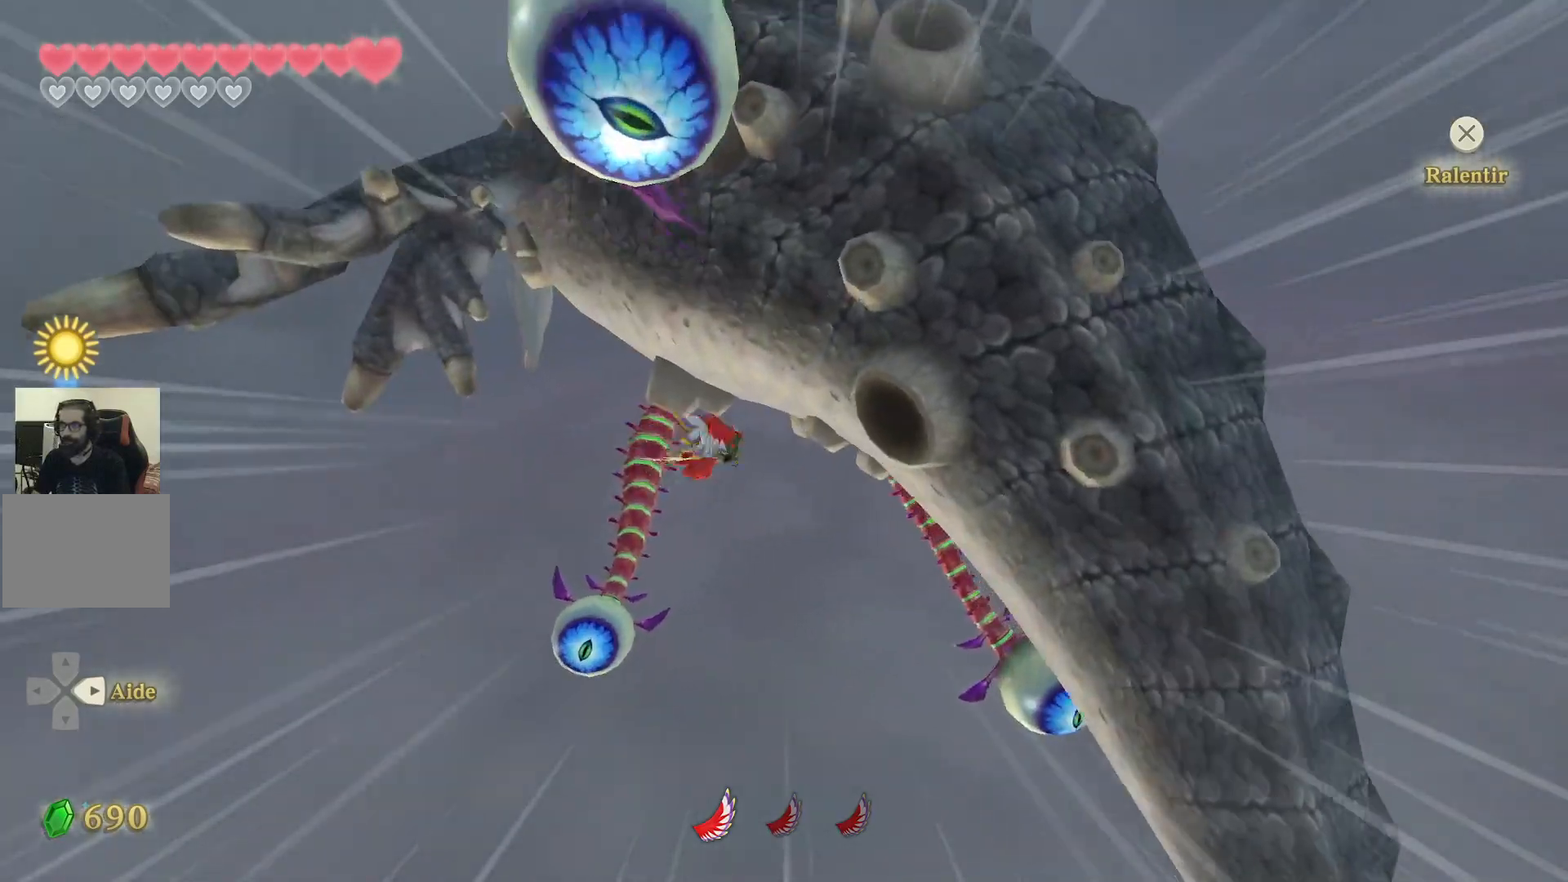
{"buttons": ["L2"], "left_stick": "center", "right_stick": "center", "events": [[83, "left_stick", "left"], [350, "L2", "down"], [433, "left_stick", "center"]]}
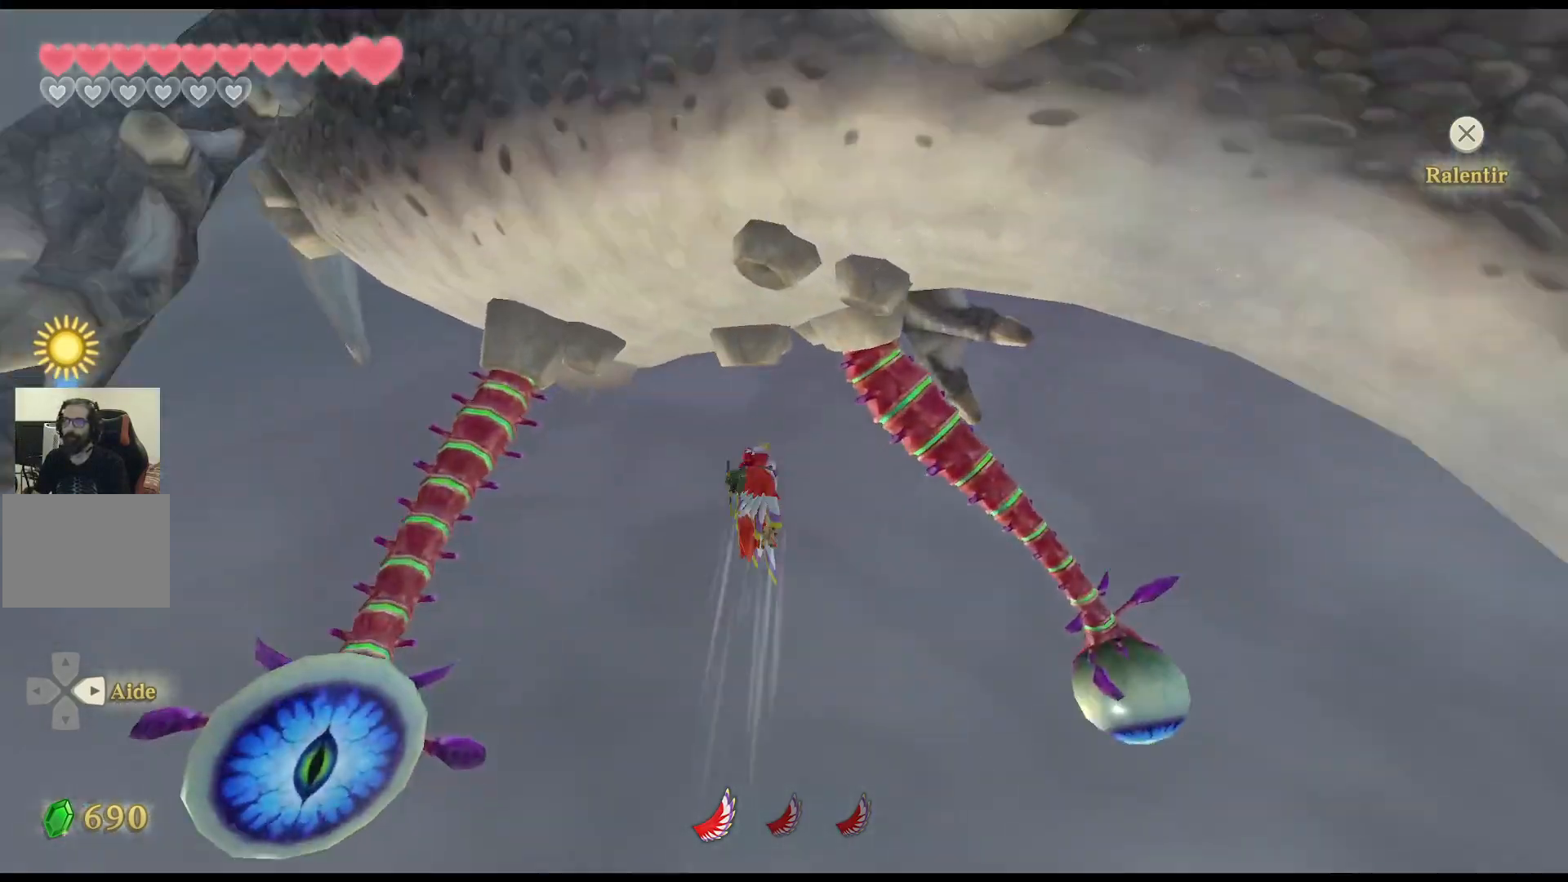
{"buttons": ["CROSS"], "left_stick": "left", "right_stick": "center", "events": [[400, "CROSS", "down"], [433, "left_stick", "left"], [450, "L2", "up"]]}
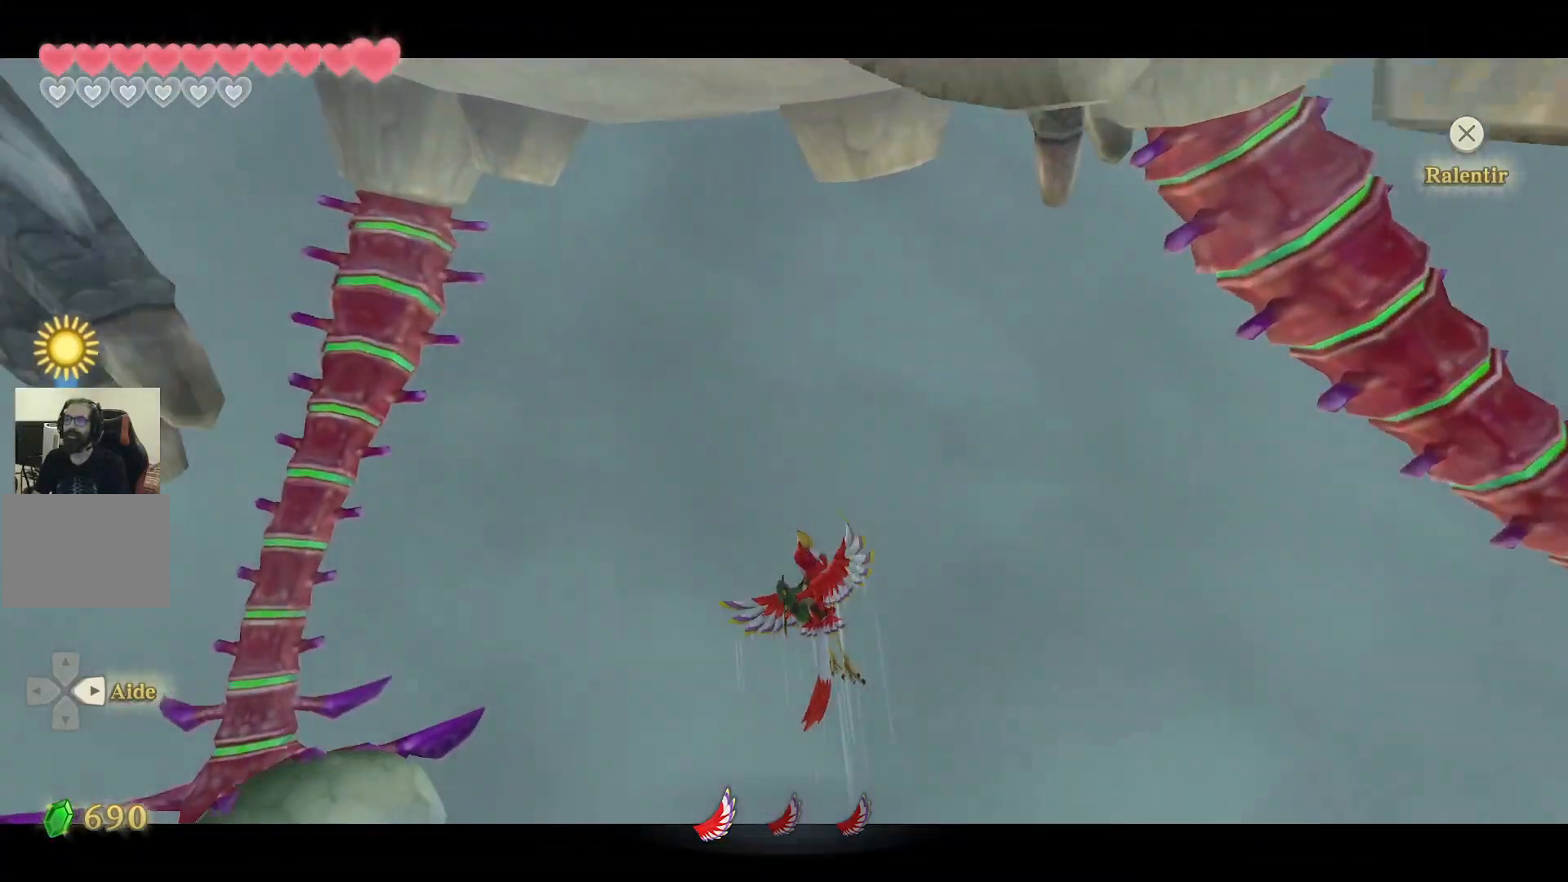
{"buttons": ["CROSS"], "left_stick": "down", "right_stick": "center", "events": [[50, "left_stick", "down-left"], [450, "left_stick", "down"]]}
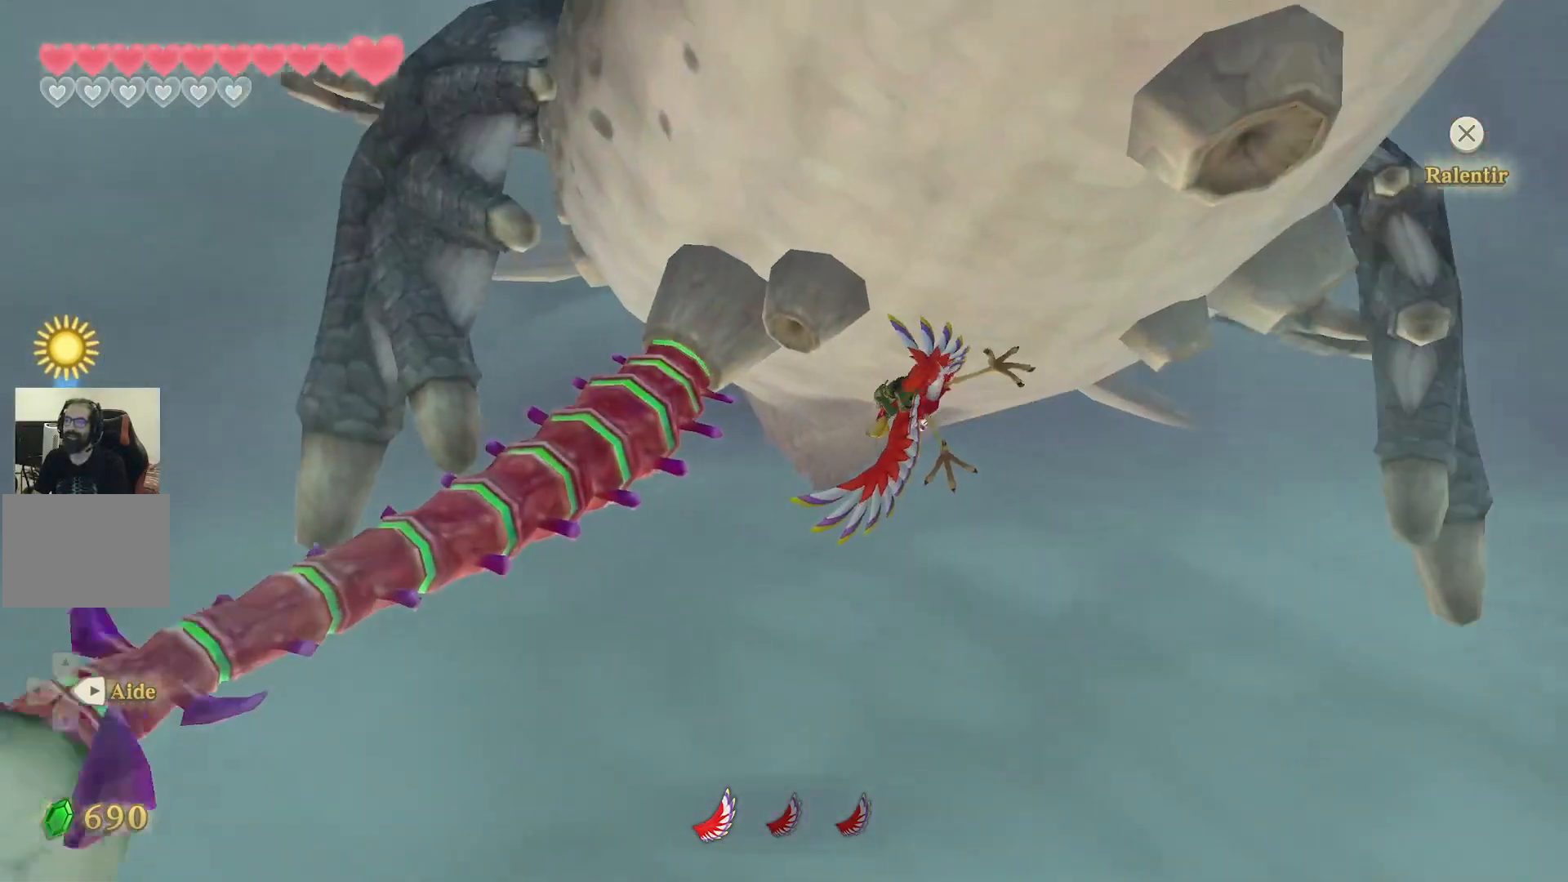
{"buttons": [], "left_stick": "left", "right_stick": "center", "events": [[250, "left_stick", "up"], [383, "CROSS", "up"], [467, "left_stick", "left"]]}
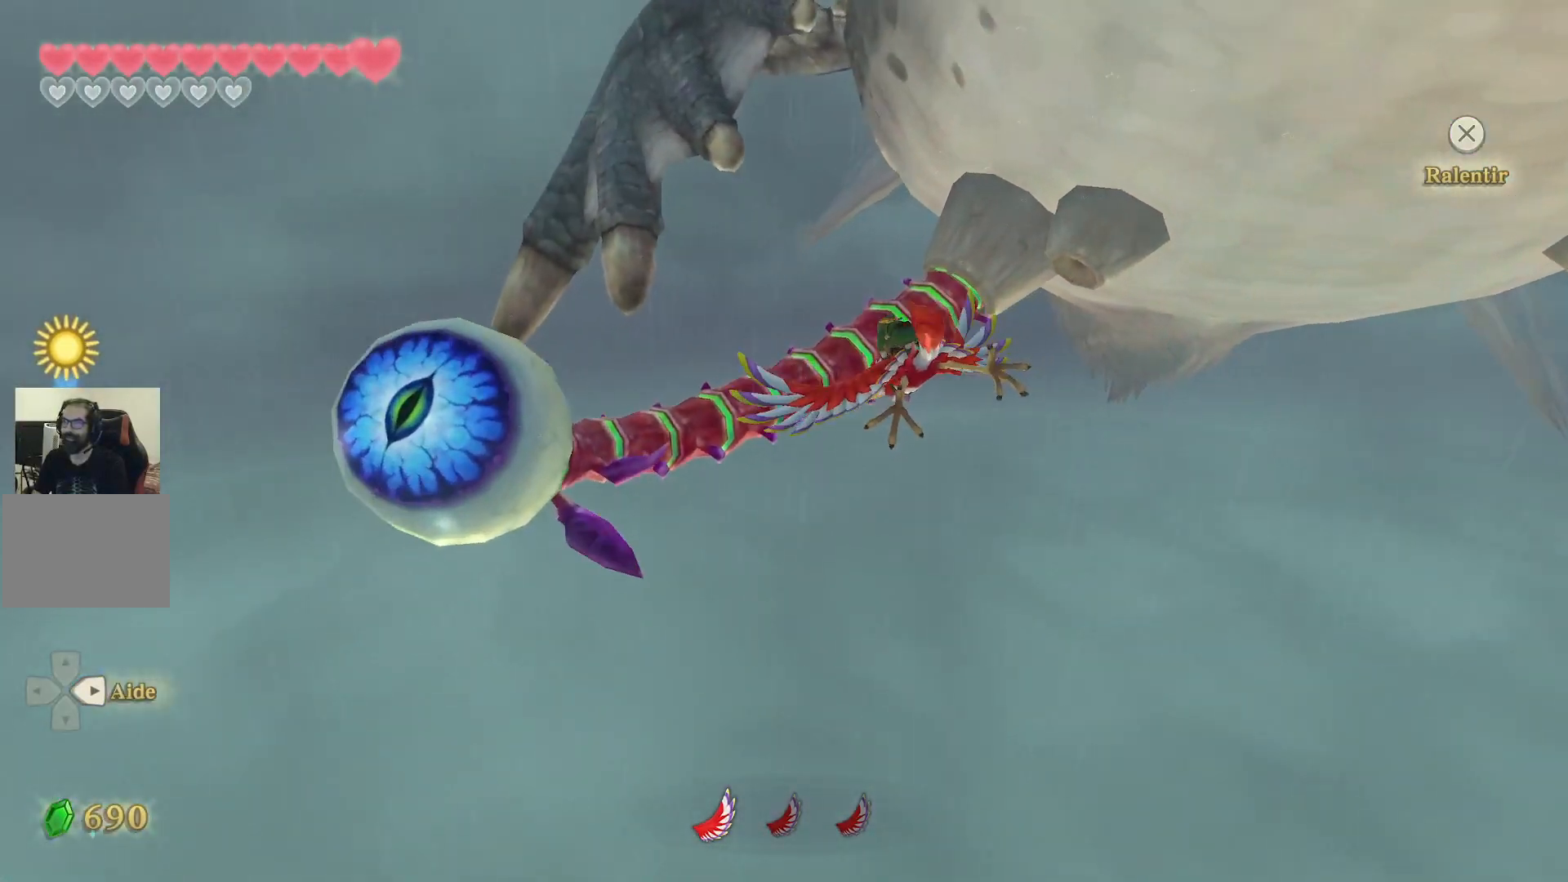
{"buttons": [], "left_stick": "down", "right_stick": "center", "events": [[67, "TRIANGLE", "down"], [67, "left_stick", "up"], [200, "TRIANGLE", "up"], [200, "left_stick", "right"], [283, "TRIANGLE", "down"], [300, "left_stick", "down"], [450, "TRIANGLE", "up"]]}
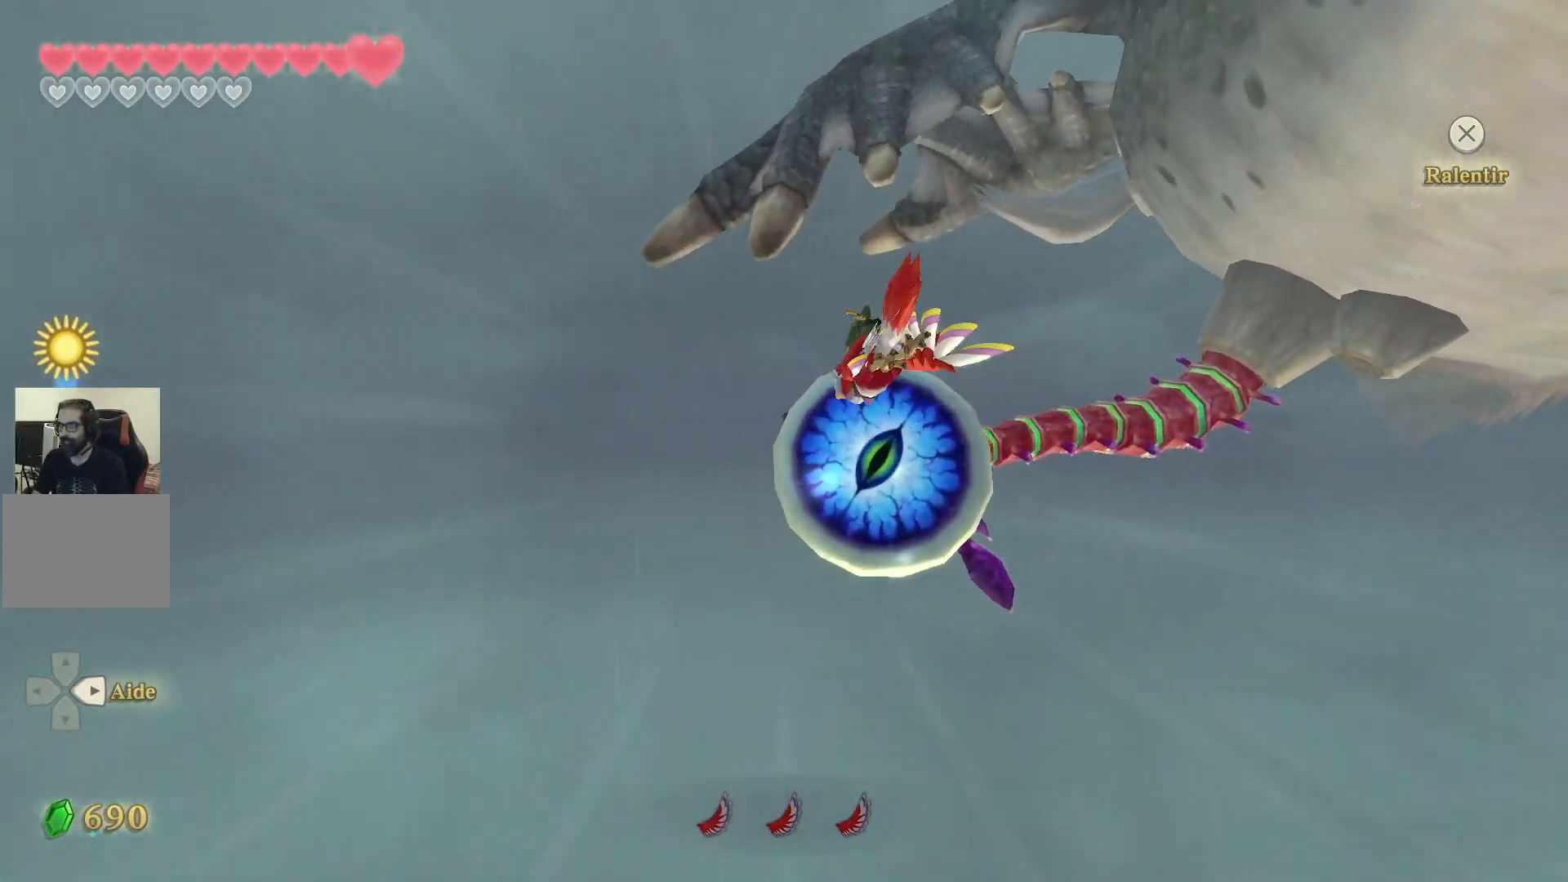
{"buttons": [], "left_stick": "right", "right_stick": "center", "events": [[17, "left_stick", "down-right"], [367, "left_stick", "right"]]}
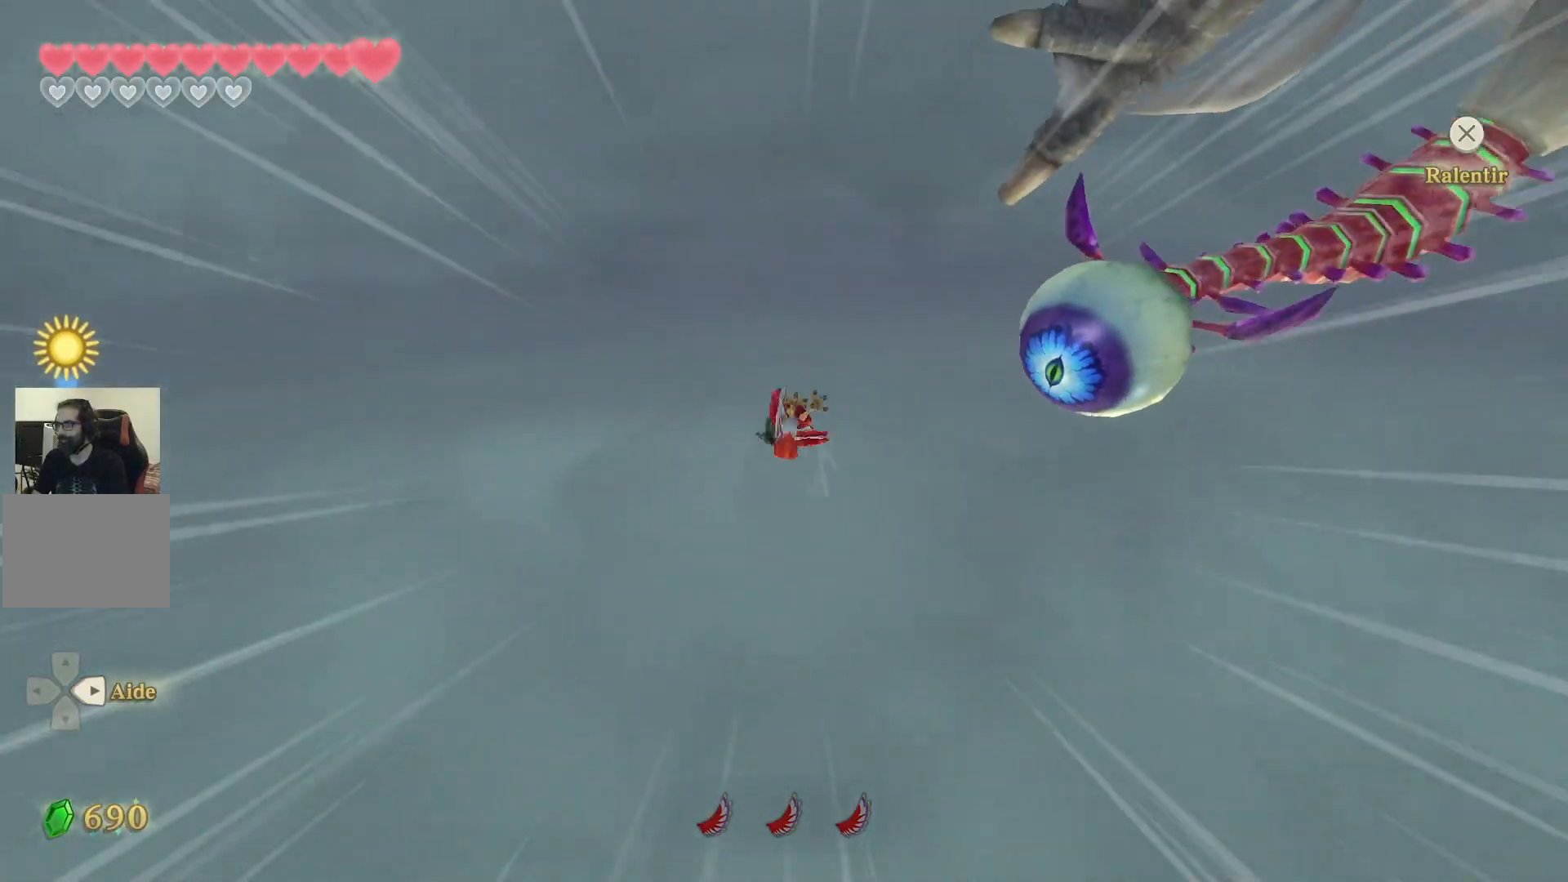
{"buttons": ["CIRCLE"], "left_stick": "right", "right_stick": "center", "events": [[500, "CIRCLE", "down"]]}
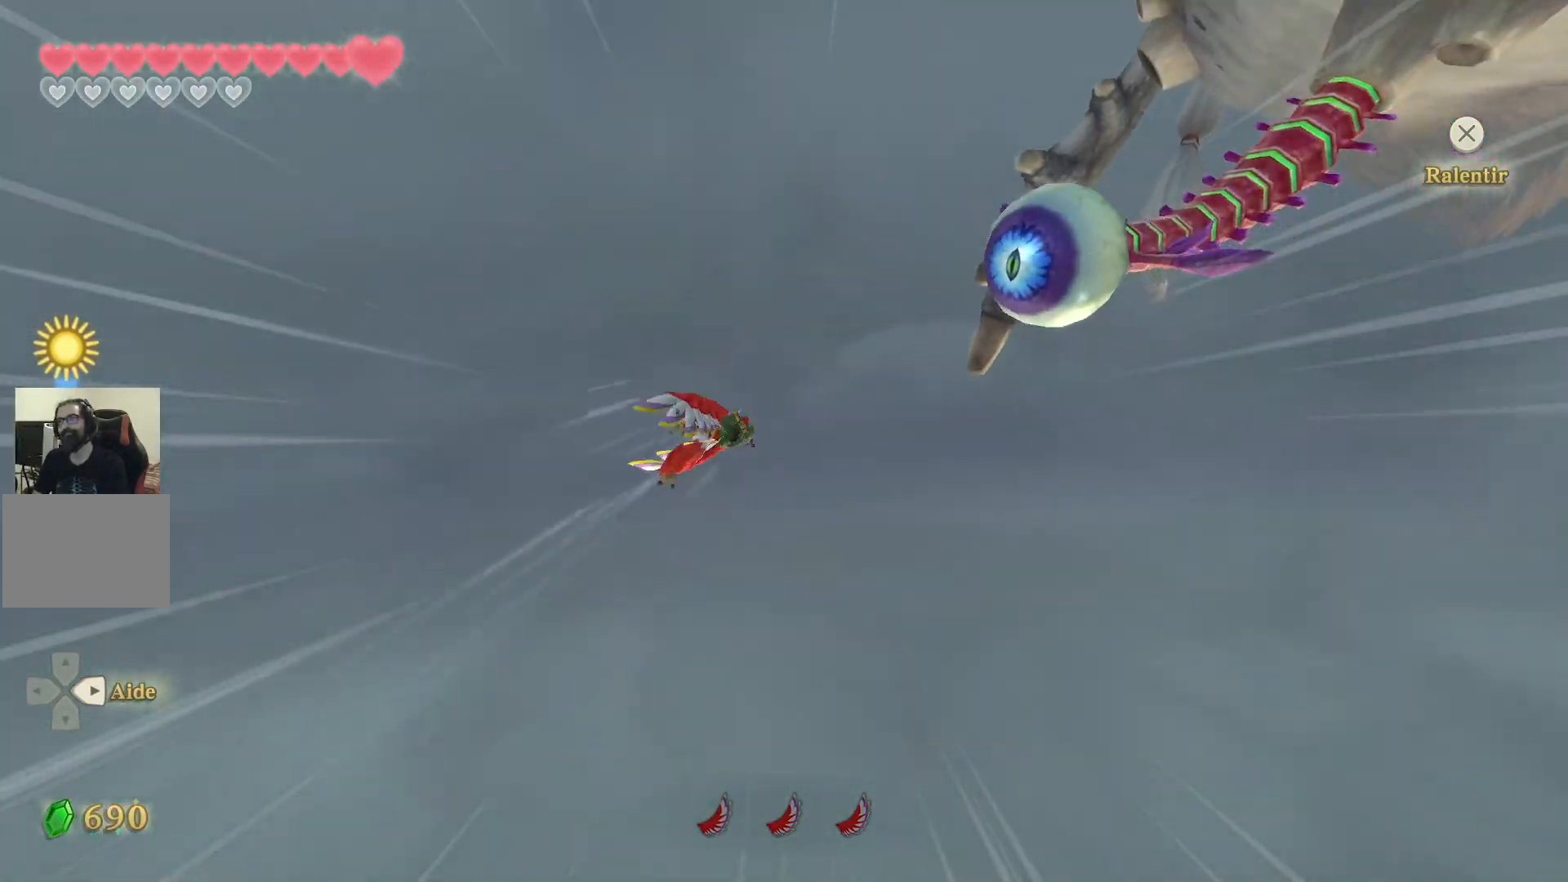
{"buttons": ["TRIANGLE"], "left_stick": "up-left", "right_stick": "center", "events": [[150, "CIRCLE", "up"], [217, "CIRCLE", "down"], [250, "left_stick", "up"], [300, "CIRCLE", "up"], [300, "left_stick", "up-left"], [383, "TRIANGLE", "down"]]}
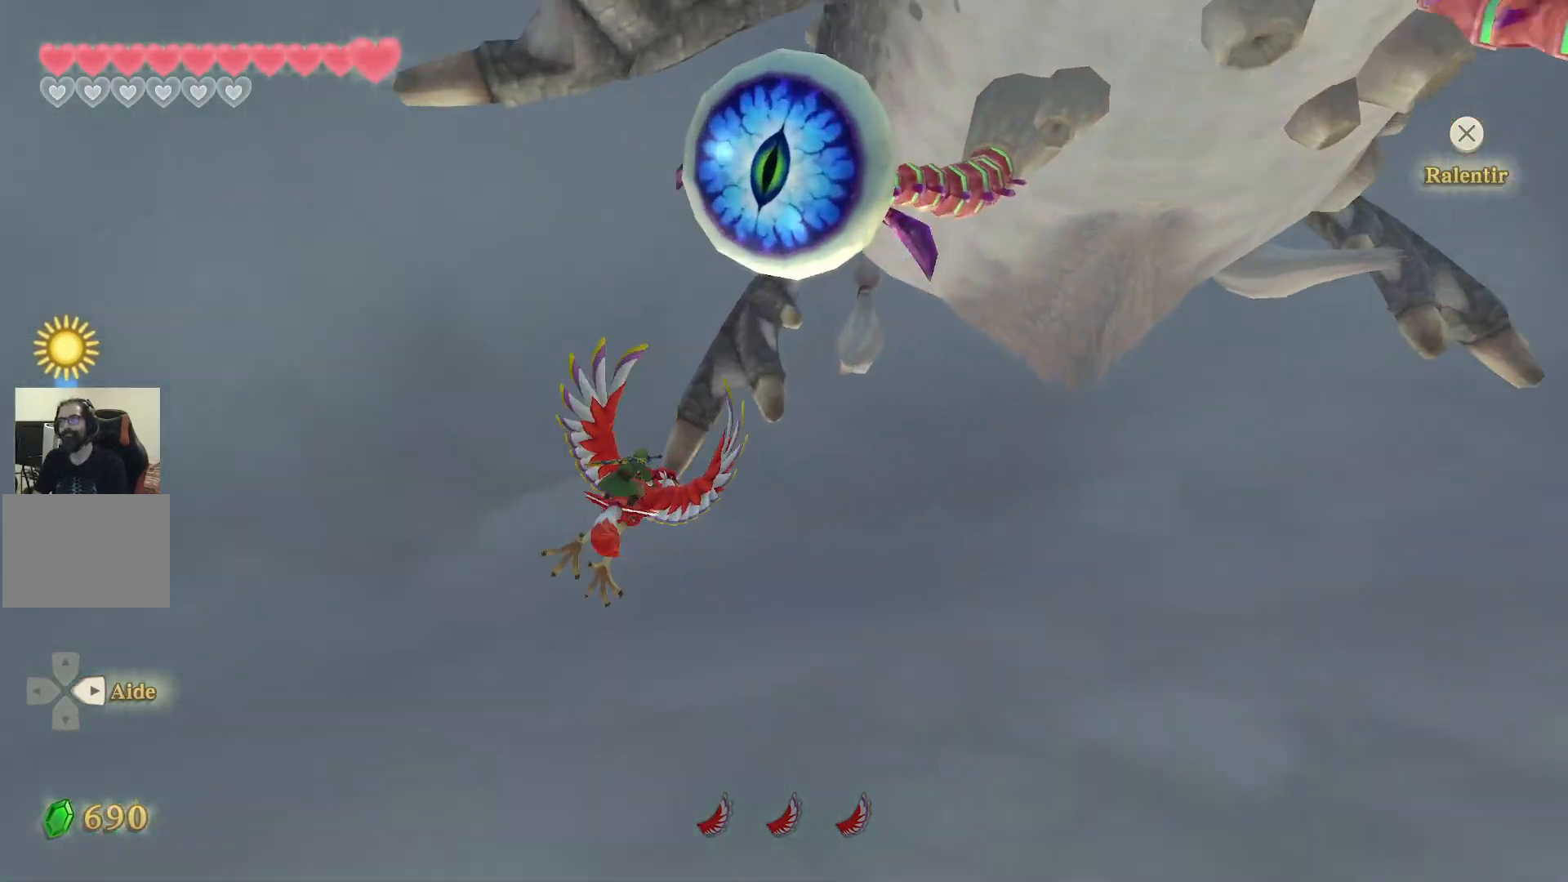
{"buttons": ["TRIANGLE"], "left_stick": "center", "right_stick": "center", "events": [[17, "TRIANGLE", "up"], [83, "TRIANGLE", "down"], [233, "TRIANGLE", "up"], [300, "TRIANGLE", "down"], [417, "TRIANGLE", "up"], [467, "TRIANGLE", "down"], [467, "left_stick", "center"]]}
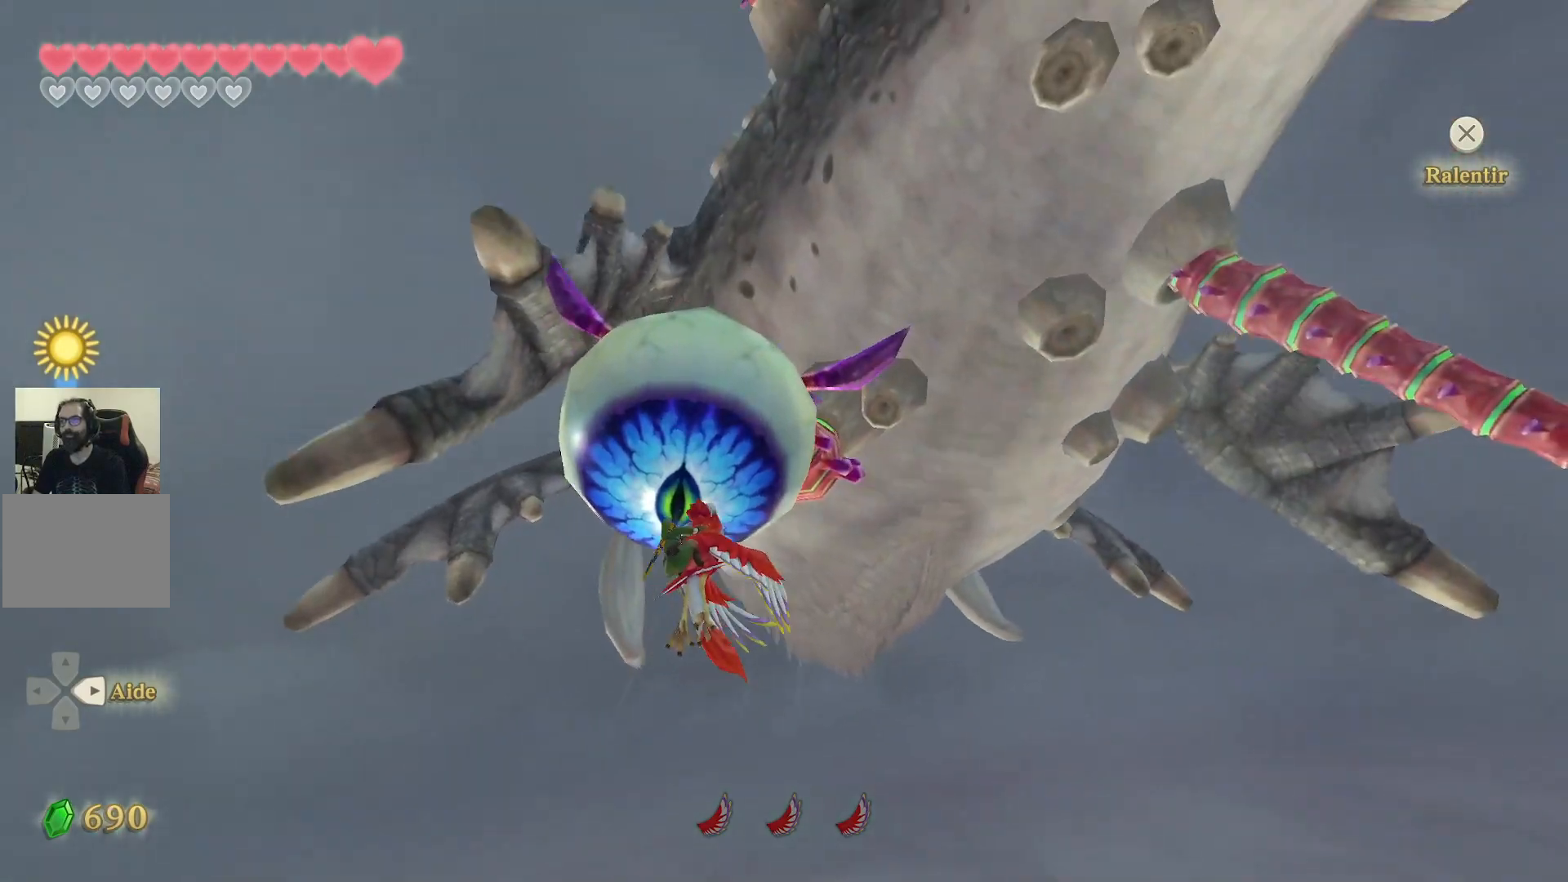
{"buttons": [], "left_stick": "down", "right_stick": "center", "events": [[100, "TRIANGLE", "up"], [133, "left_stick", "down"], [233, "CIRCLE", "down"], [317, "CIRCLE", "up"]]}
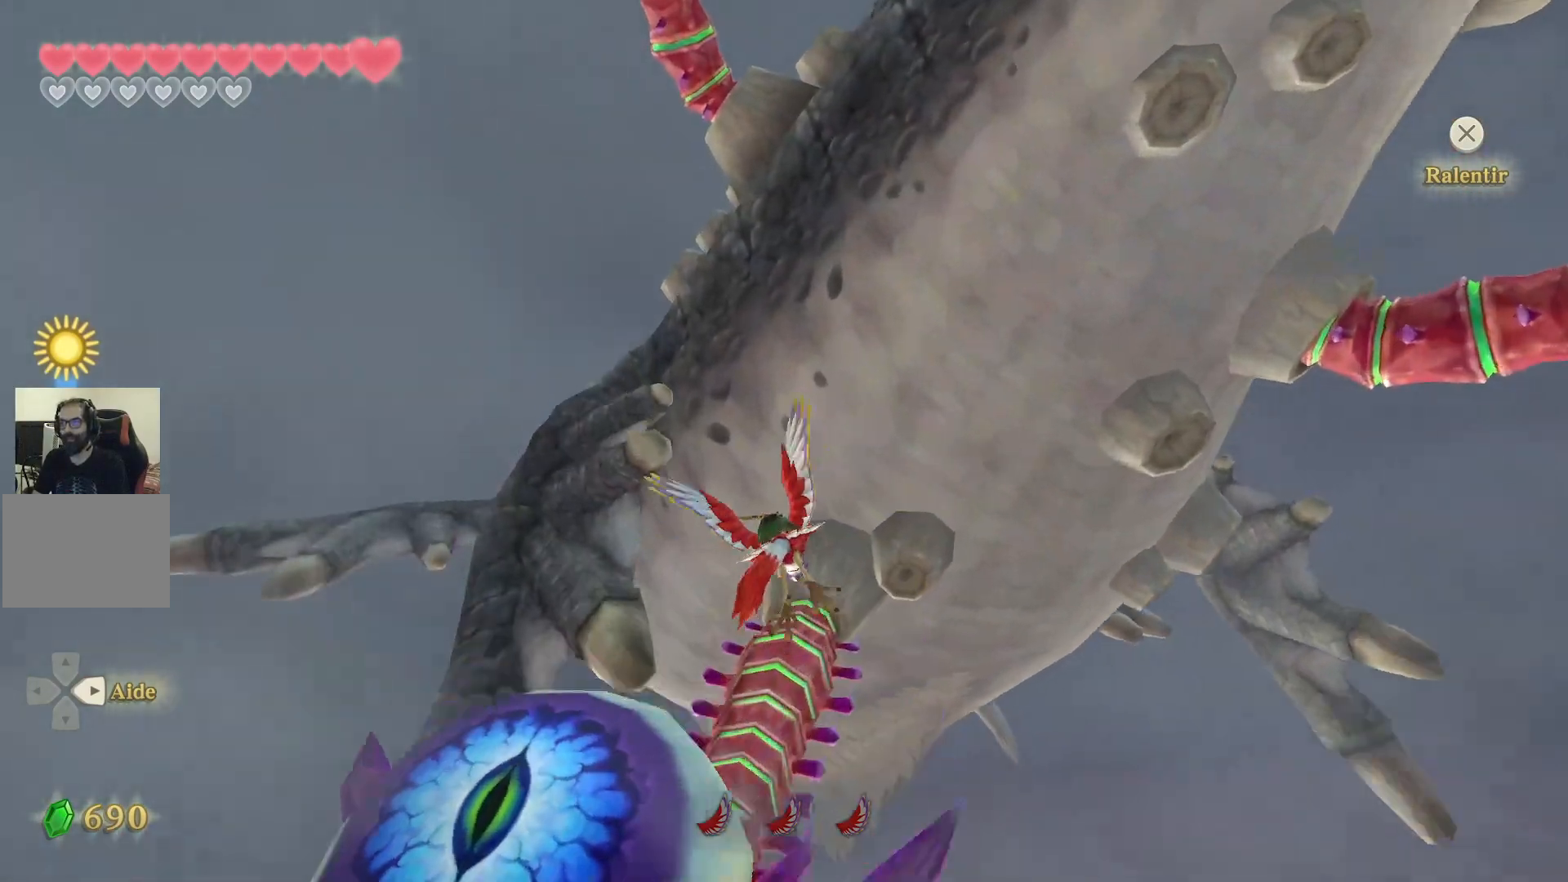
{"buttons": ["CROSS", "L2"], "left_stick": "center", "right_stick": "center", "events": [[17, "L2", "down"], [117, "CROSS", "down"], [467, "left_stick", "center"]]}
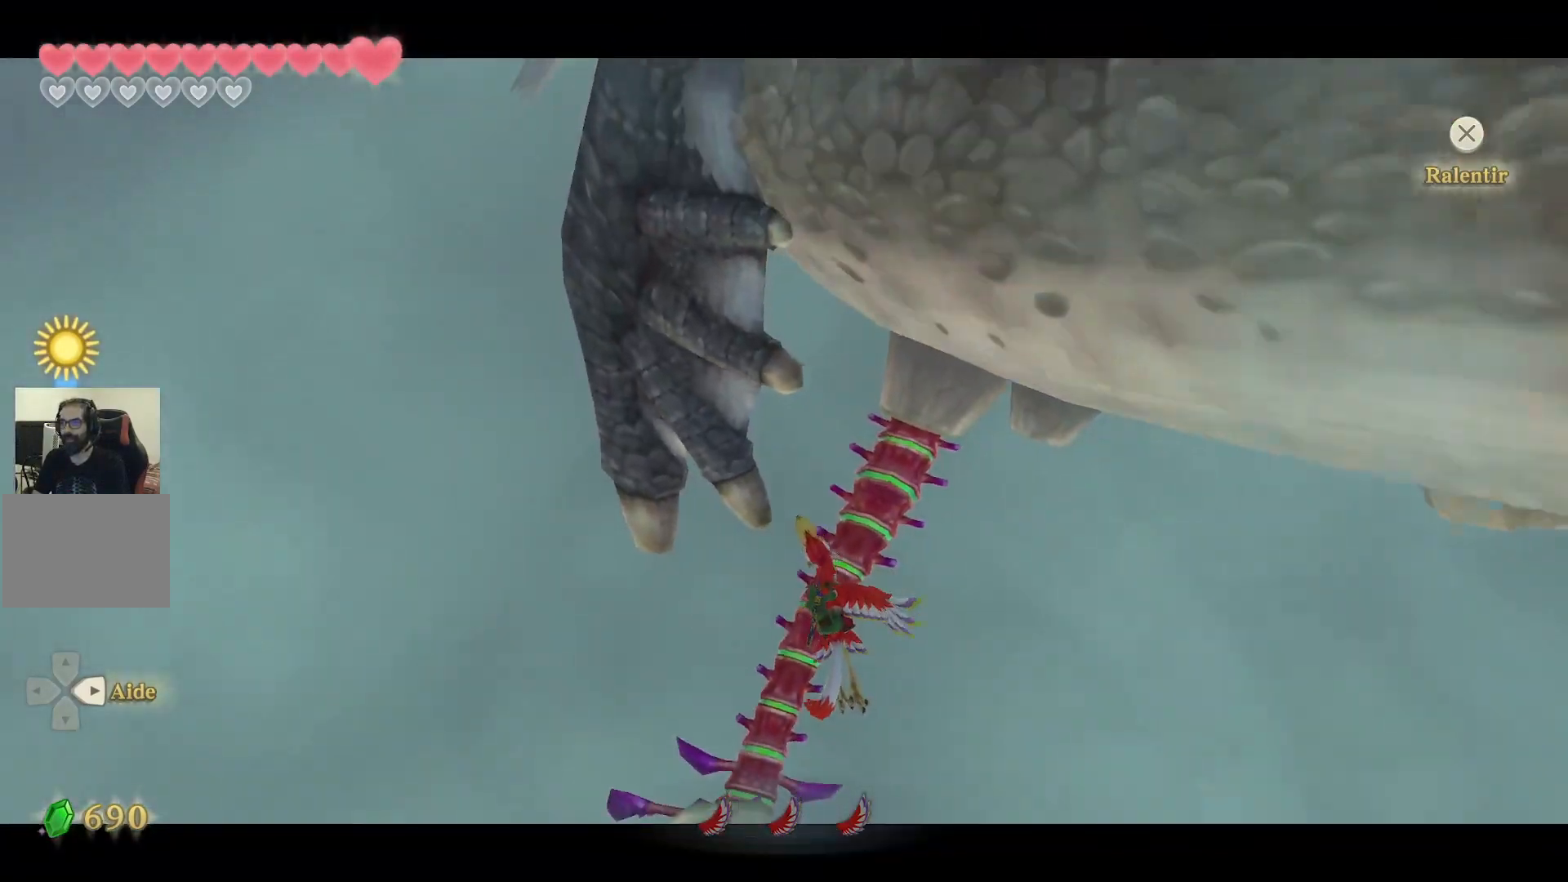
{"buttons": ["CROSS", "L2"], "left_stick": "down-right", "right_stick": "center", "events": [[433, "left_stick", "down-right"]]}
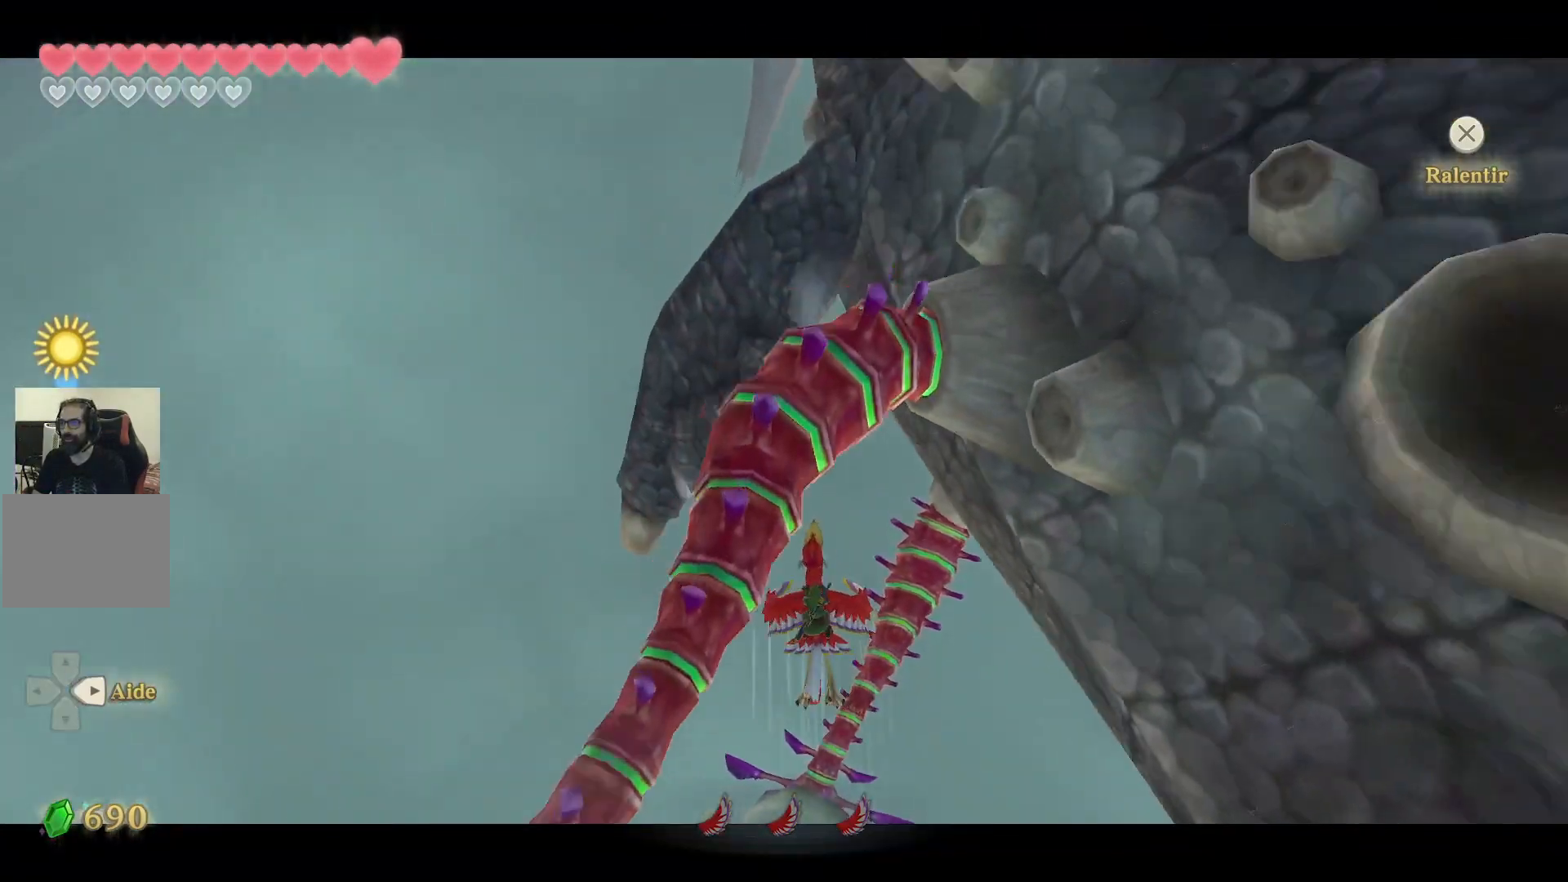
{"buttons": ["CROSS", "L2"], "left_stick": "down-right", "right_stick": "center", "events": [[150, "left_stick", "down"], [467, "left_stick", "down-right"]]}
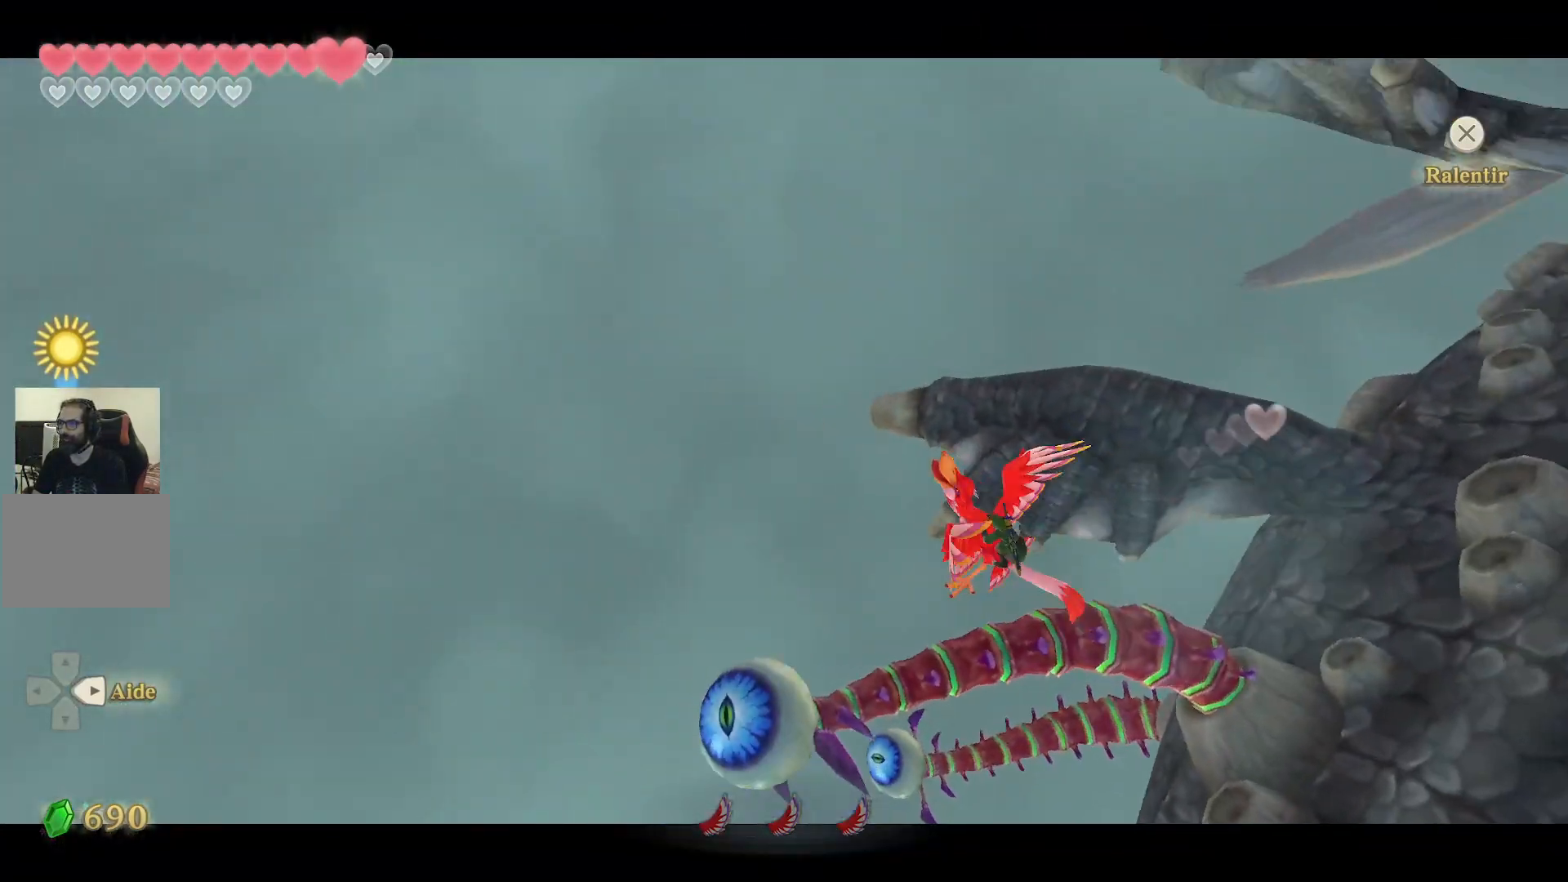
{"buttons": [], "left_stick": "down-right", "right_stick": "center", "events": [[200, "L2", "up"], [217, "CROSS", "up"]]}